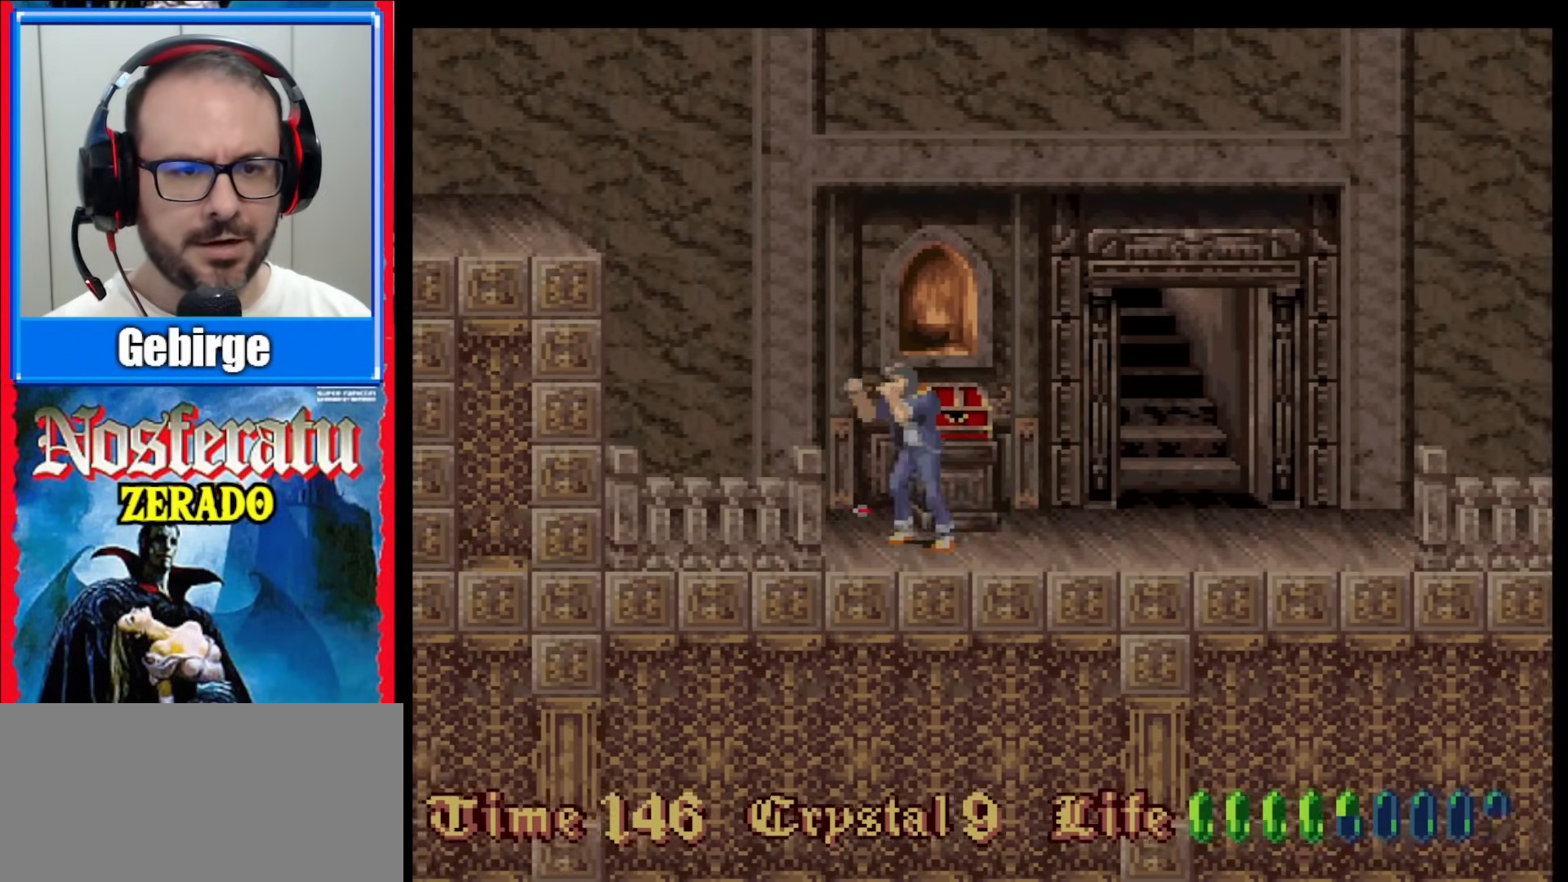
Gameplay with a controller (Nintendo layout); each line is a JSON object with the inputs held at the frame after it. "events" lists button and stick changes between this image and that frame as [ms after this image, input, new state], when the widget could be followed in between. Not read: L3 R3.
{"buttons": ["DPAD_DOWN"], "events": [[167, "DPAD_LEFT", "up"], [367, "DPAD_DOWN", "down"]]}
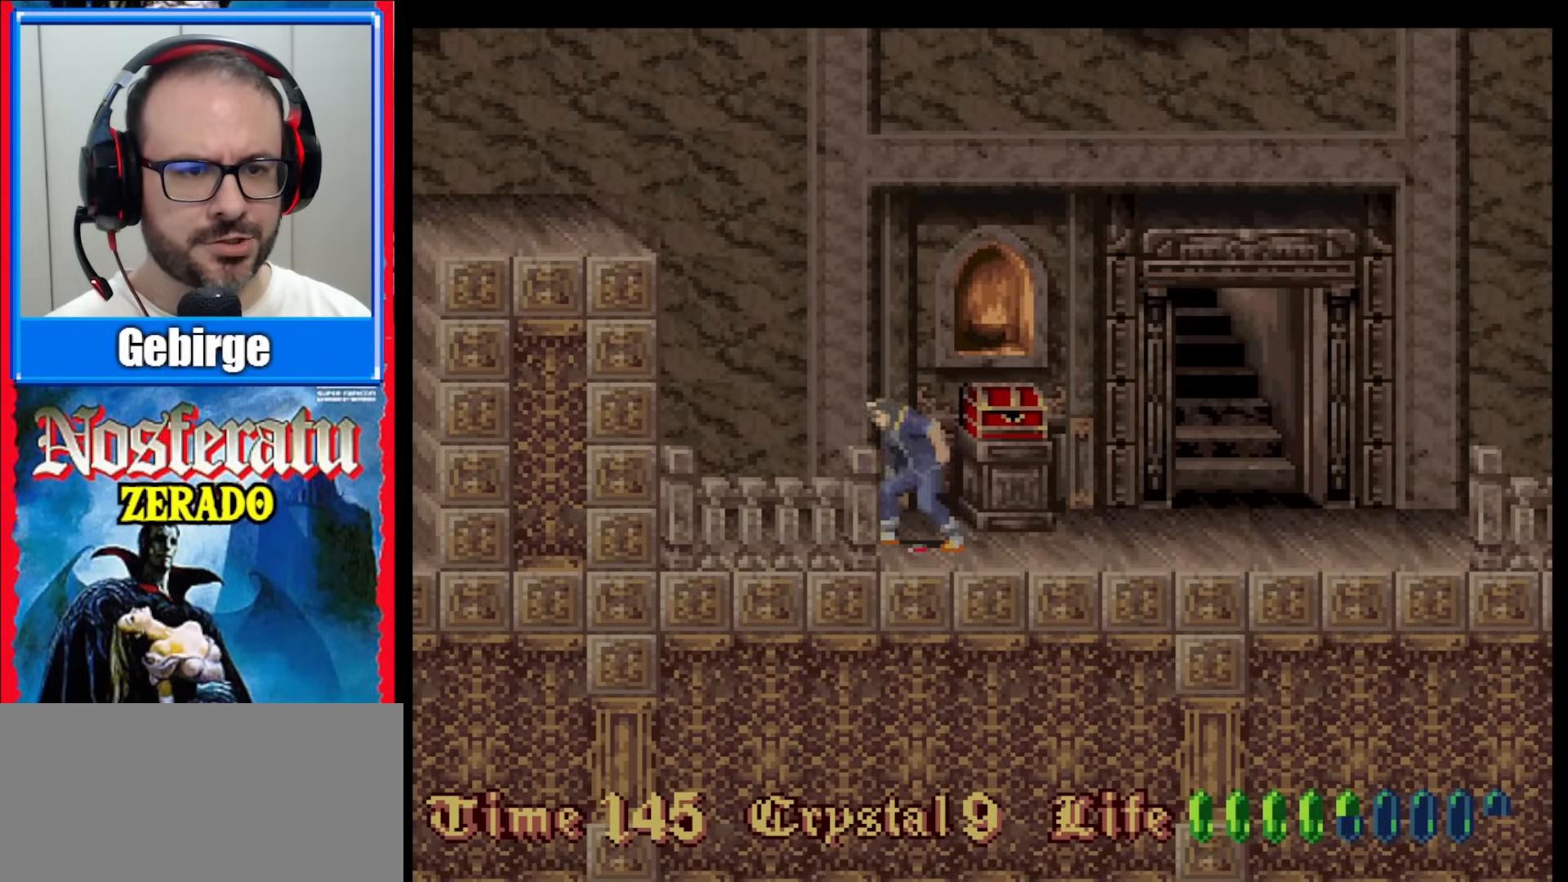
{"buttons": ["DPAD_RIGHT"], "events": [[50, "DPAD_DOWN", "up"], [300, "DPAD_RIGHT", "down"]]}
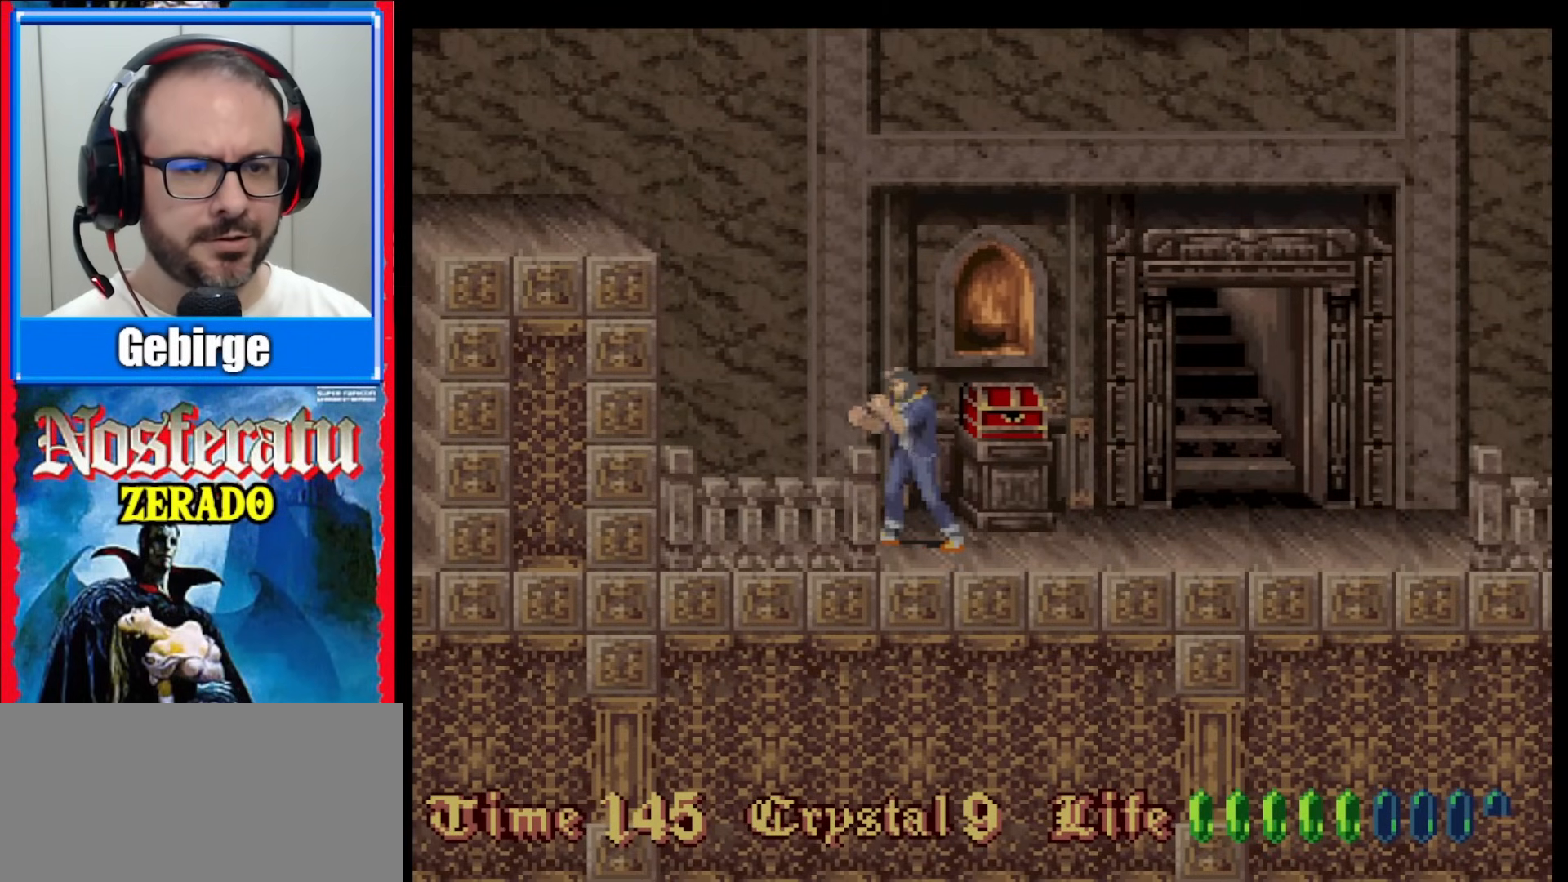
{"buttons": ["DPAD_RIGHT"], "events": []}
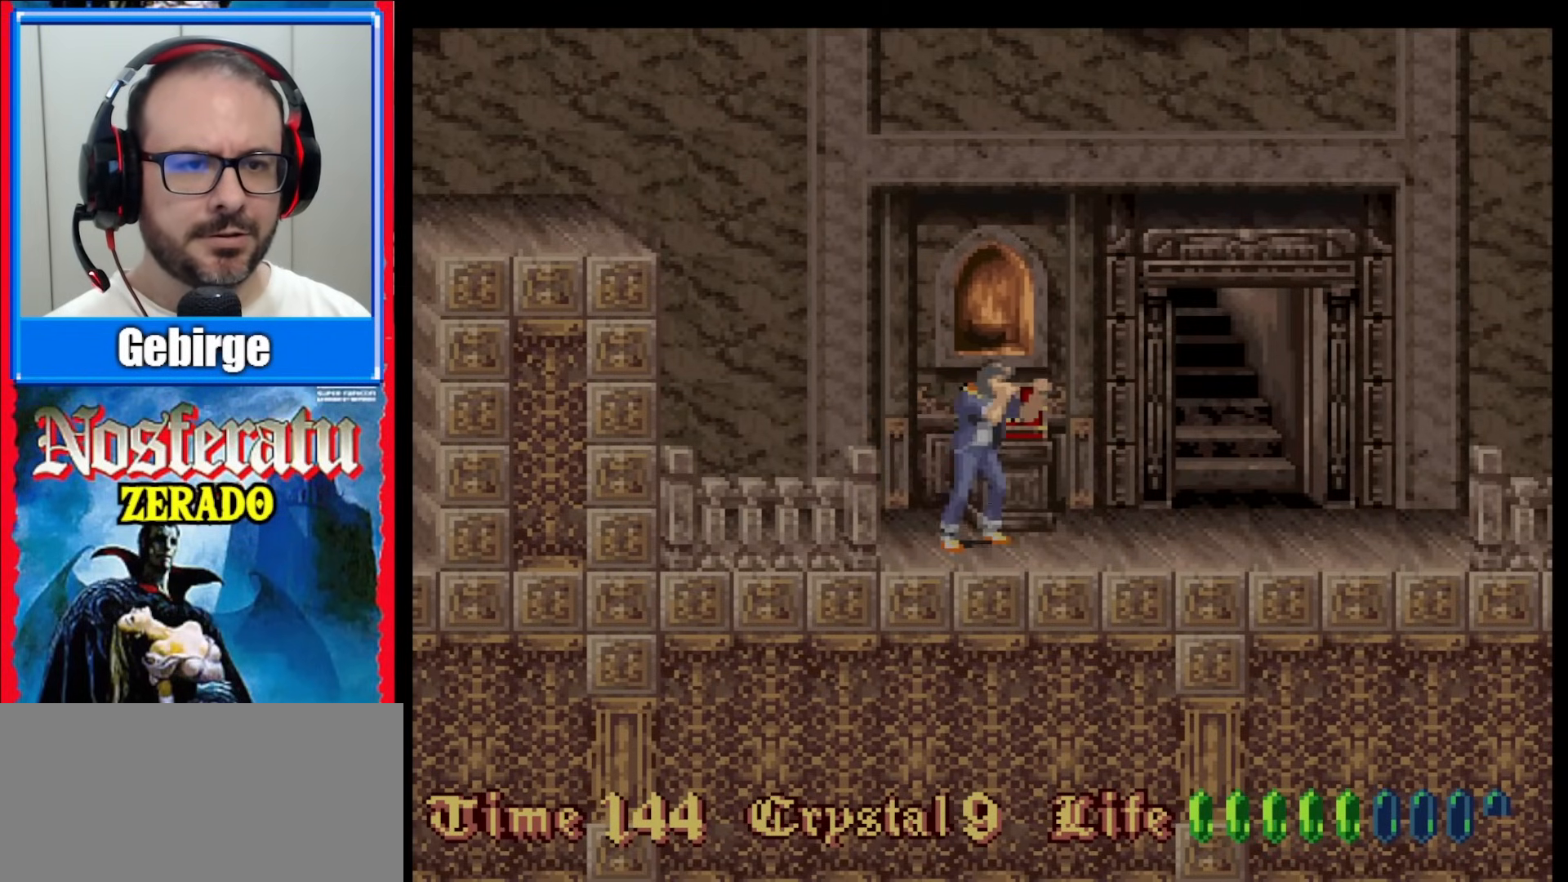
{"buttons": ["DPAD_UP"], "events": [[117, "DPAD_RIGHT", "up"], [183, "DPAD_UP", "down"]]}
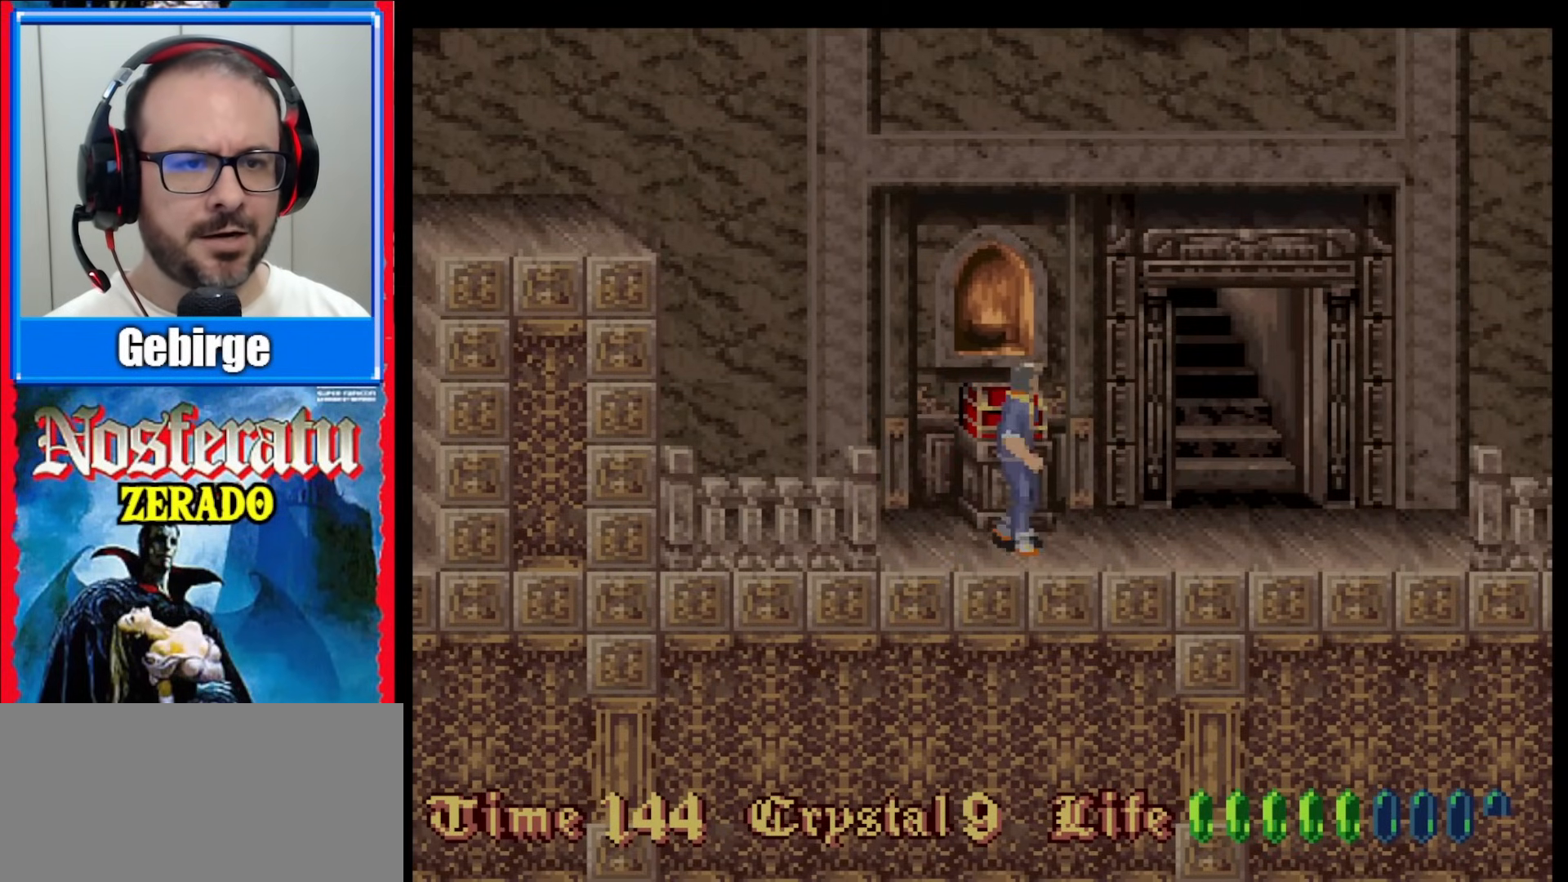
{"buttons": ["DPAD_UP"], "events": []}
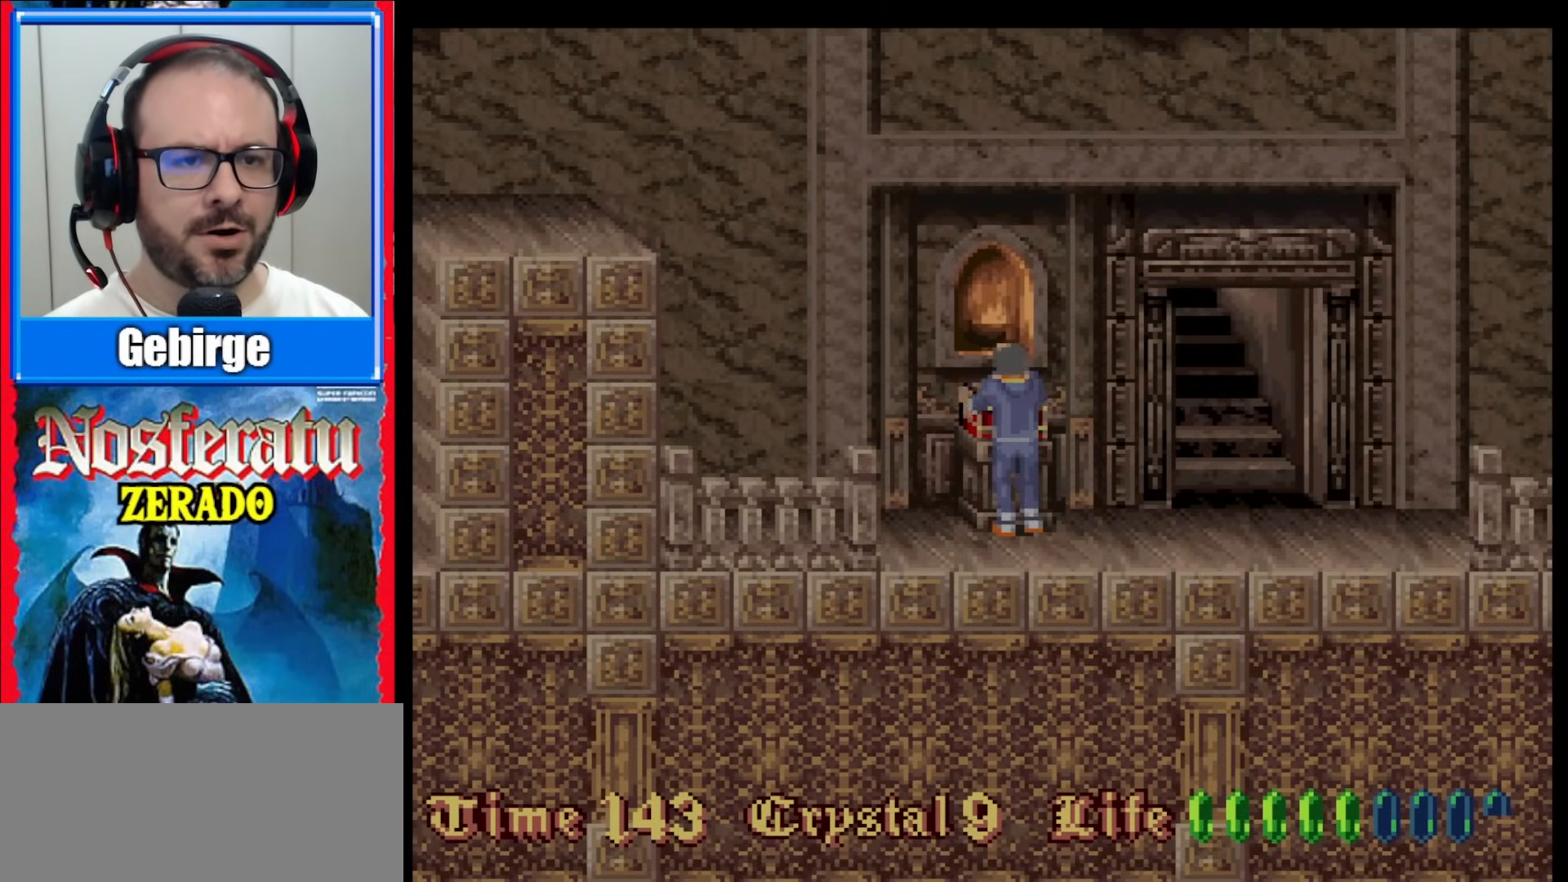
{"buttons": ["DPAD_UP"], "events": []}
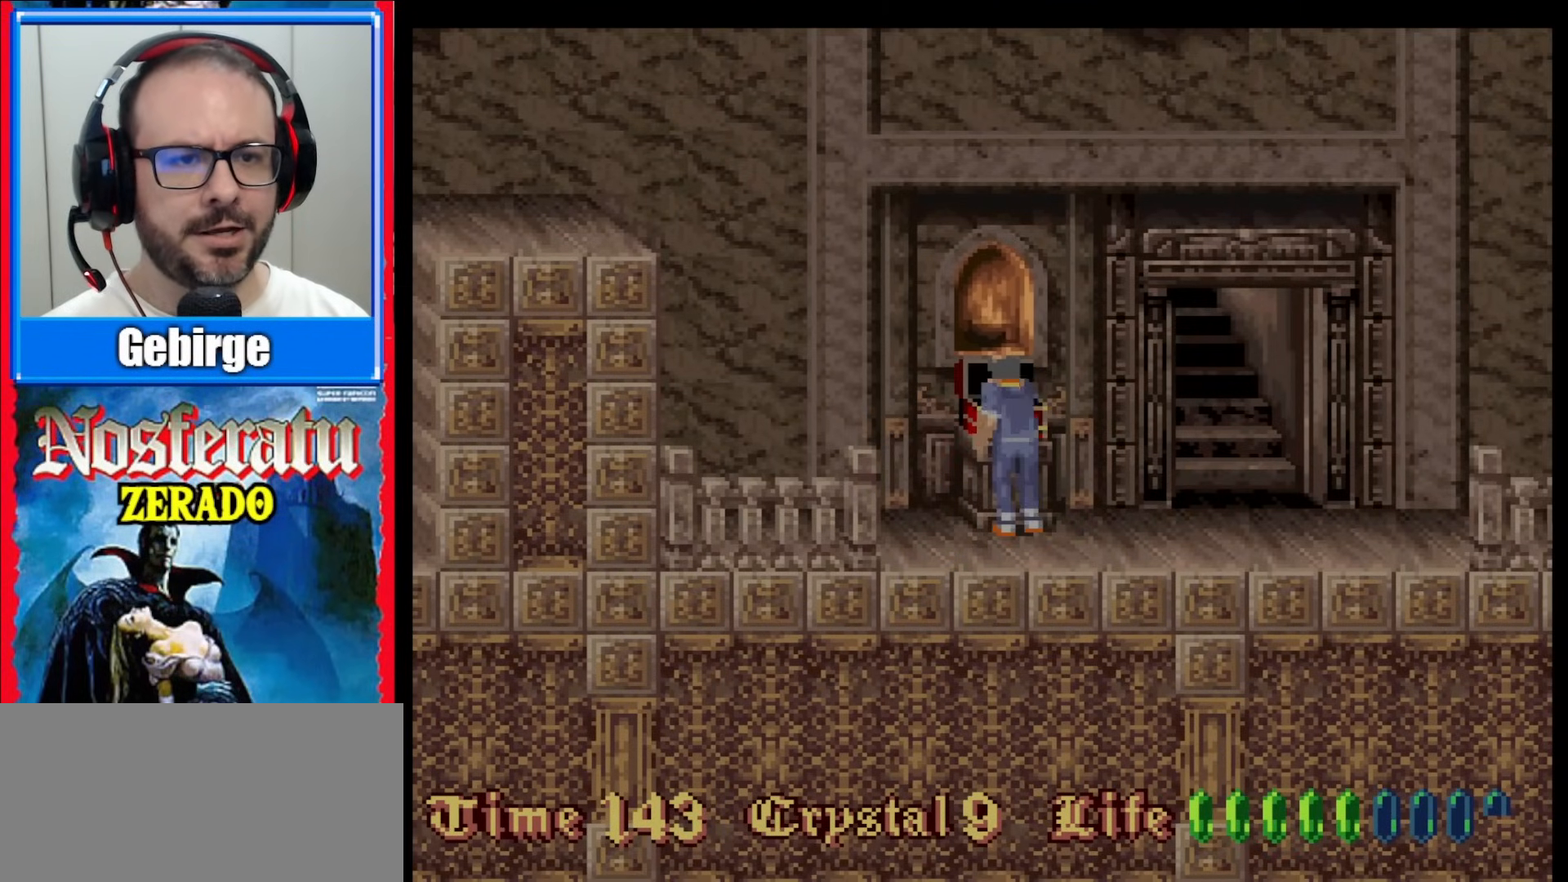
{"buttons": ["DPAD_UP"], "events": []}
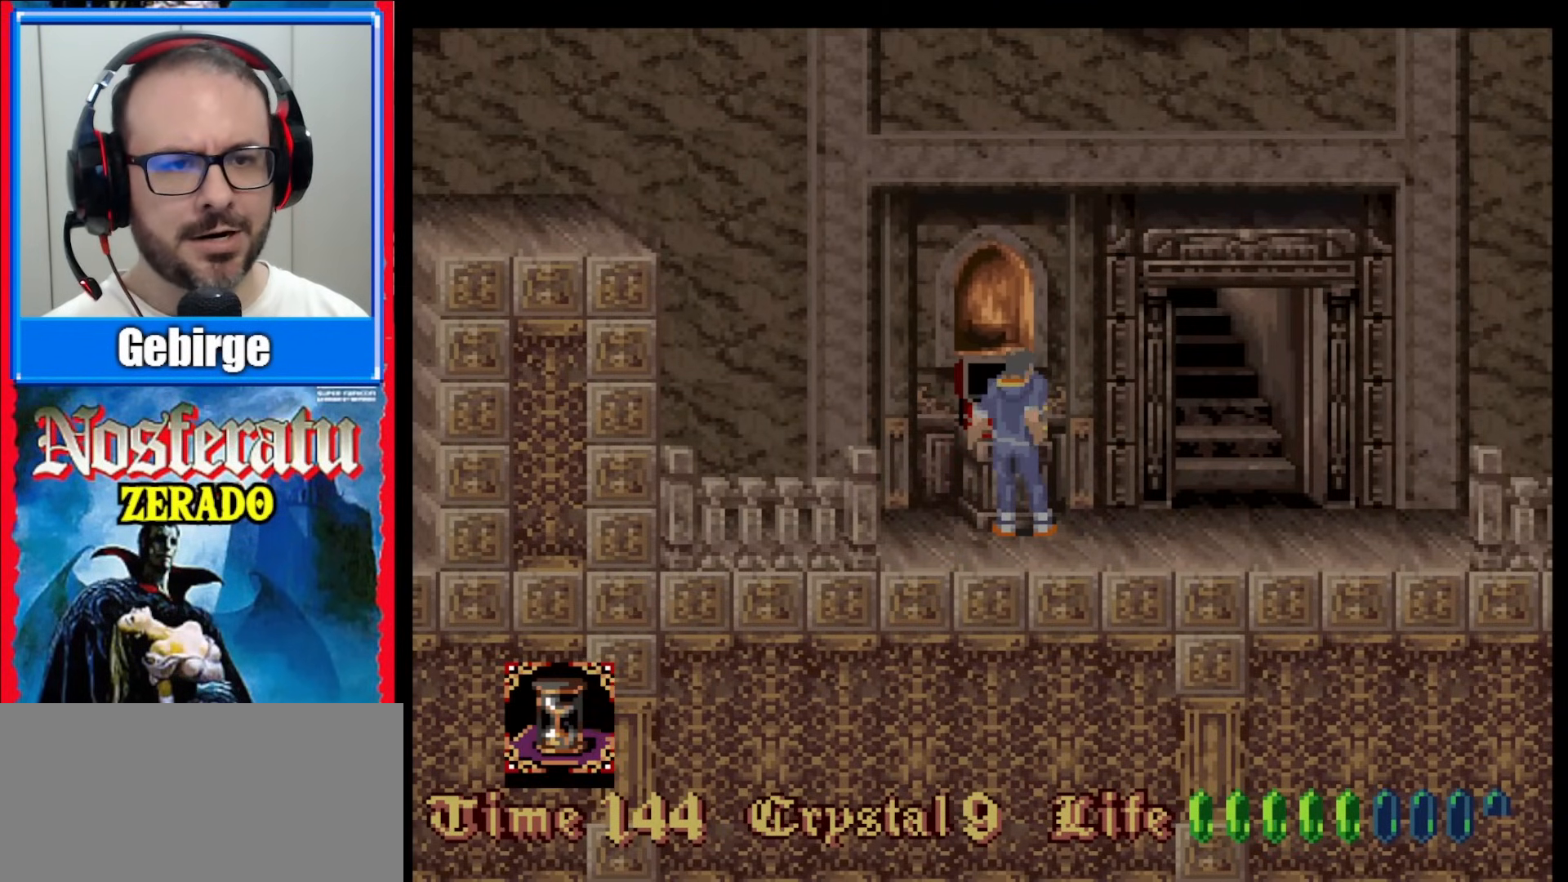
{"buttons": ["DPAD_UP"], "events": []}
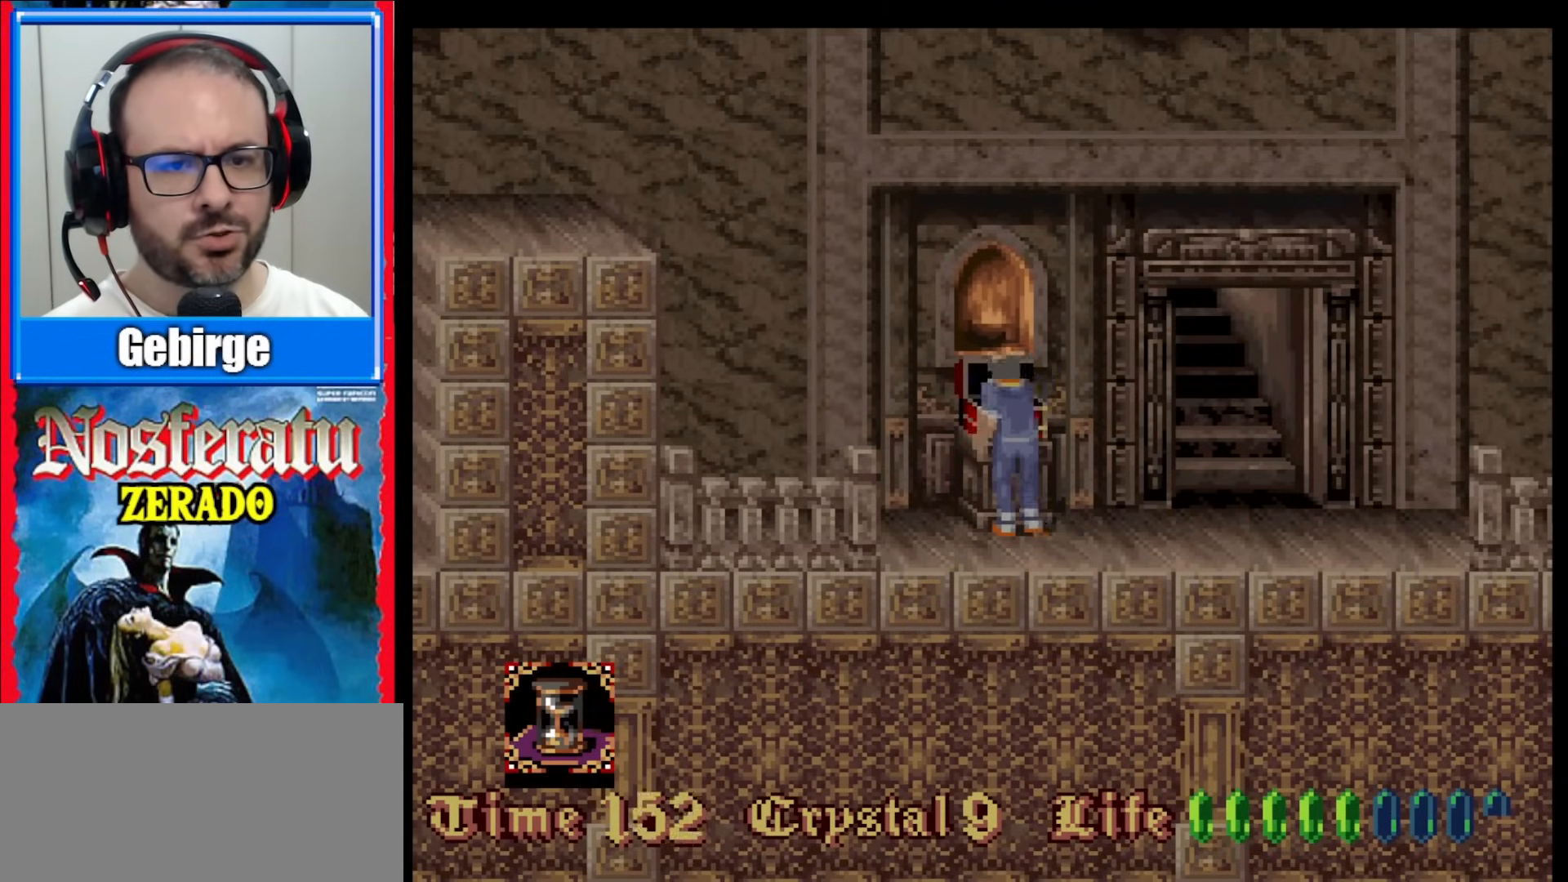
{"buttons": ["DPAD_UP"], "events": []}
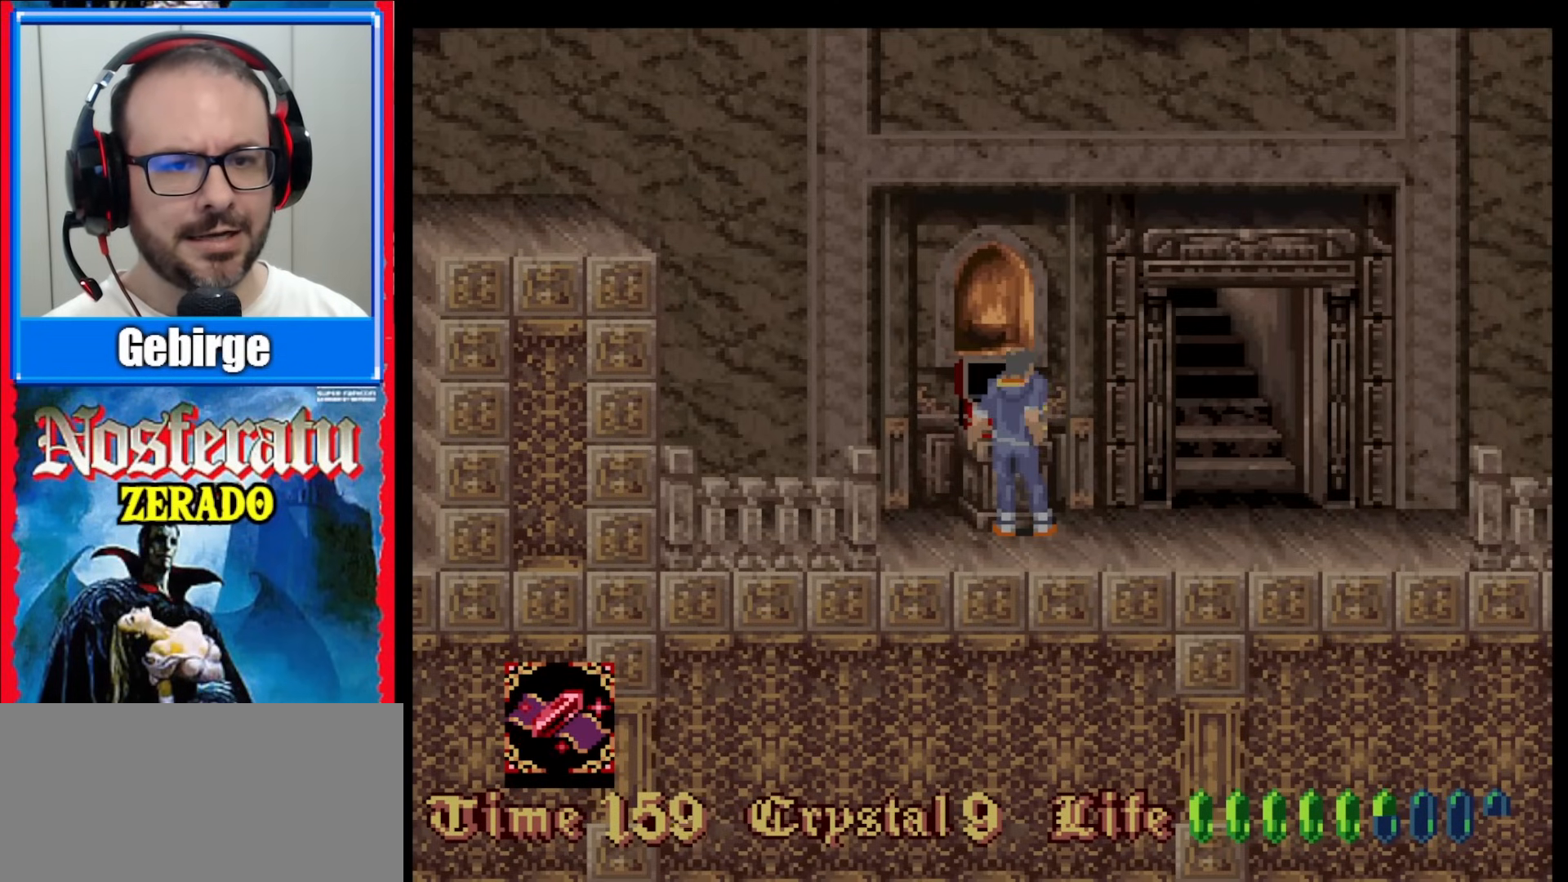
{"buttons": ["DPAD_UP"], "events": []}
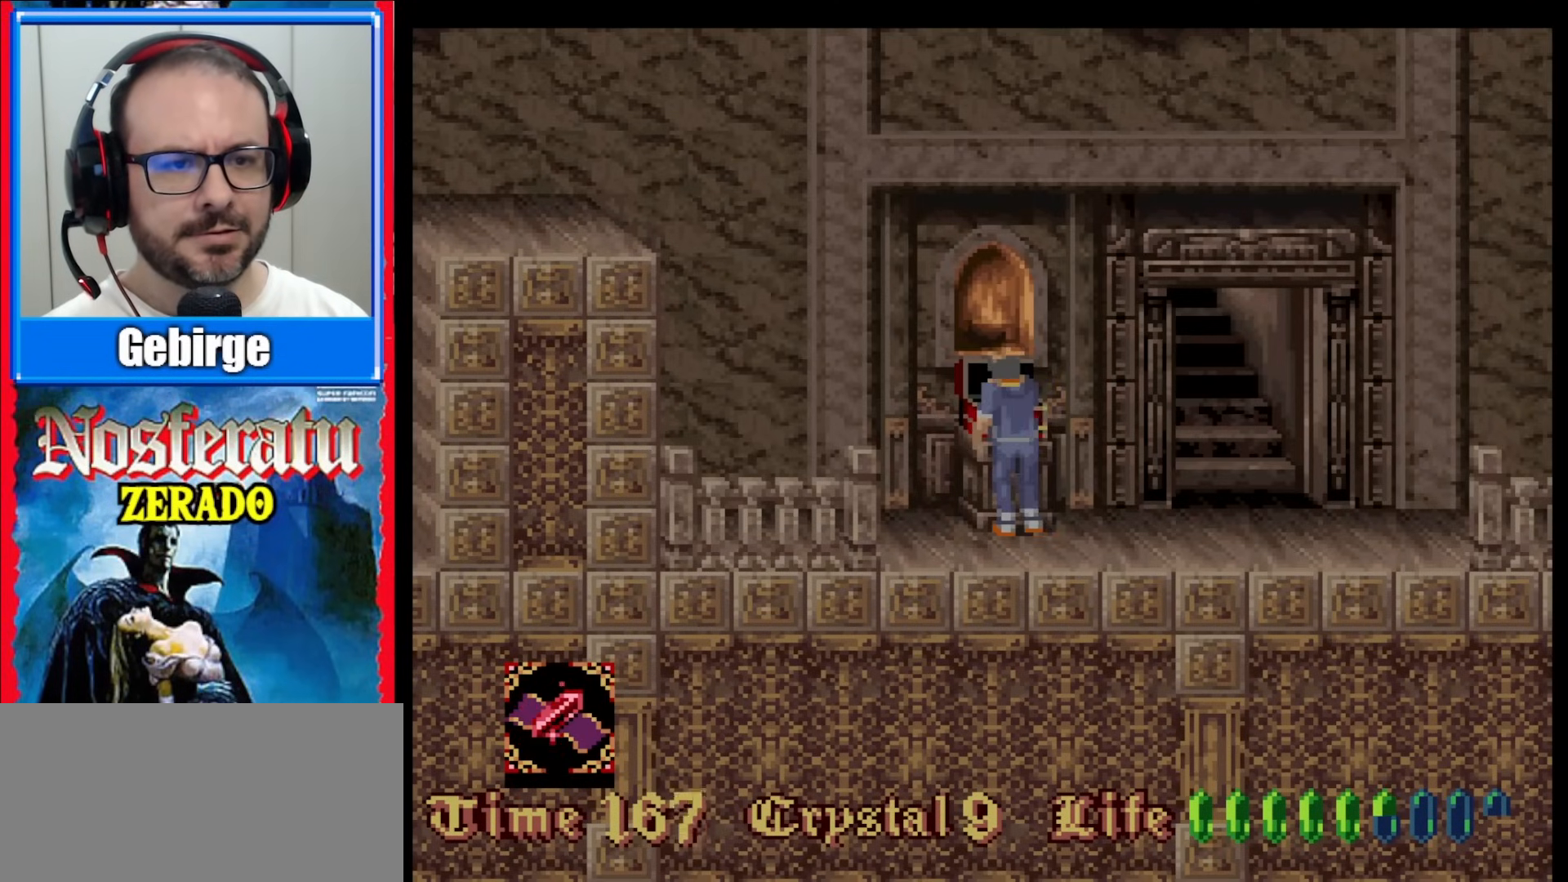
{"buttons": ["DPAD_UP"], "events": []}
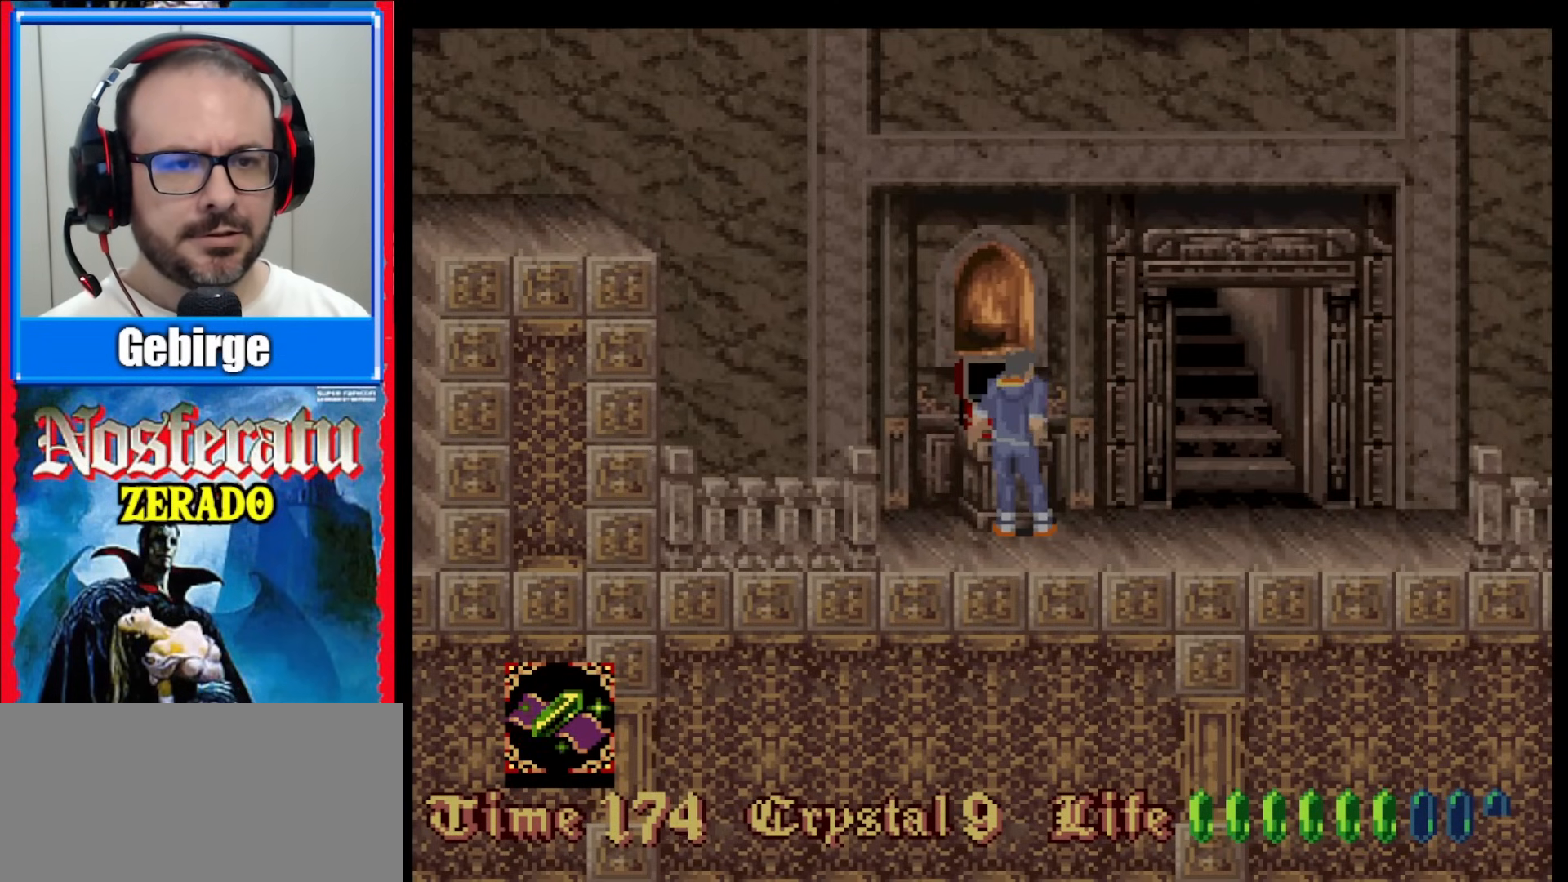
{"buttons": ["DPAD_UP"], "events": []}
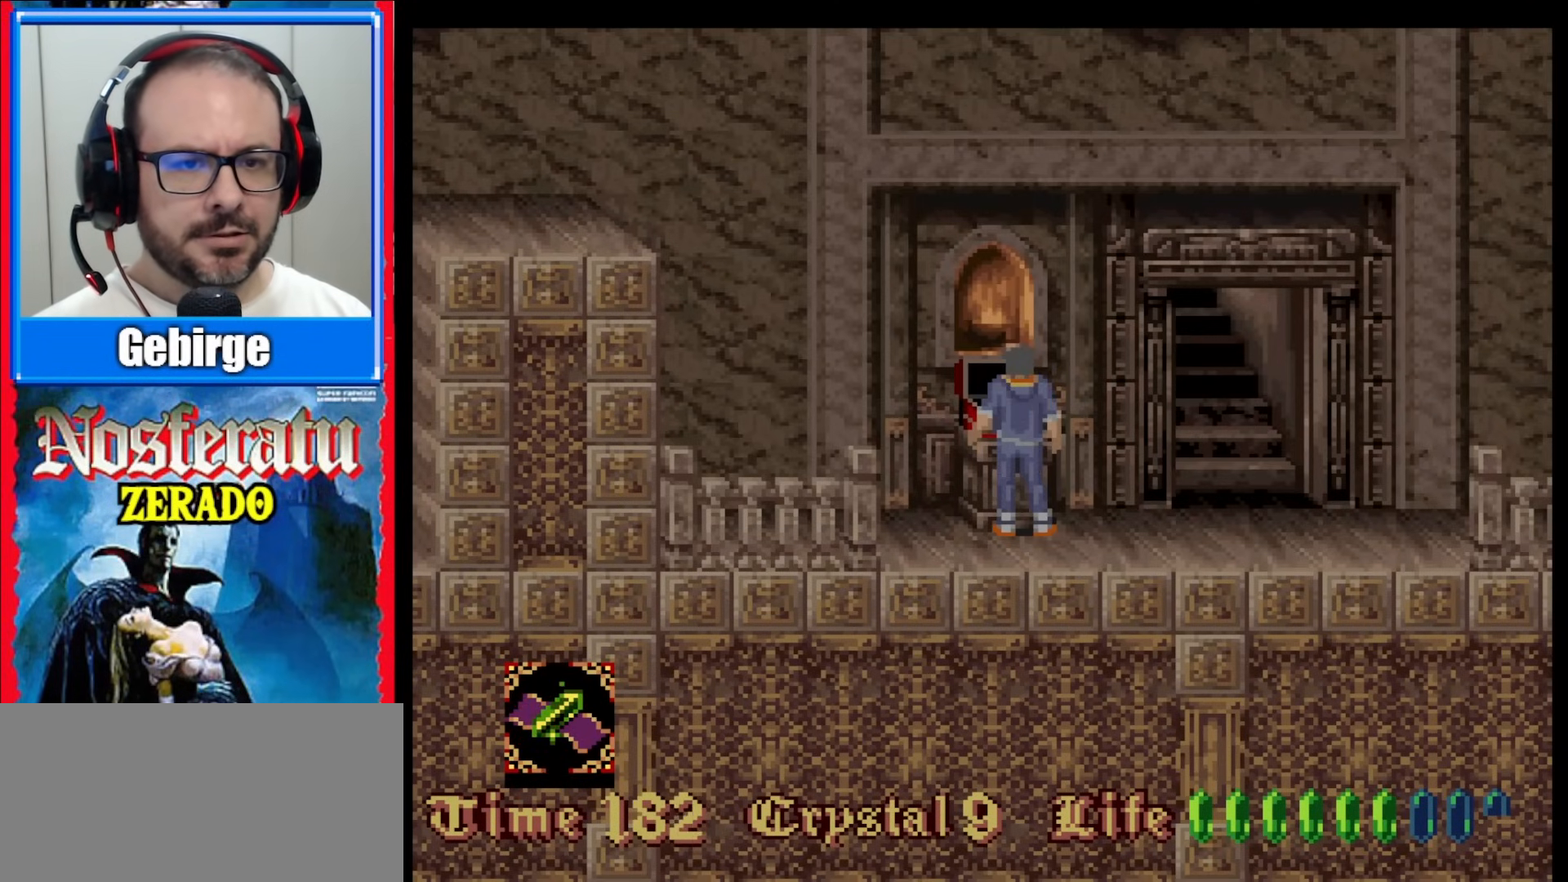
{"buttons": ["DPAD_RIGHT"], "events": [[217, "DPAD_UP", "up"], [250, "DPAD_RIGHT", "down"]]}
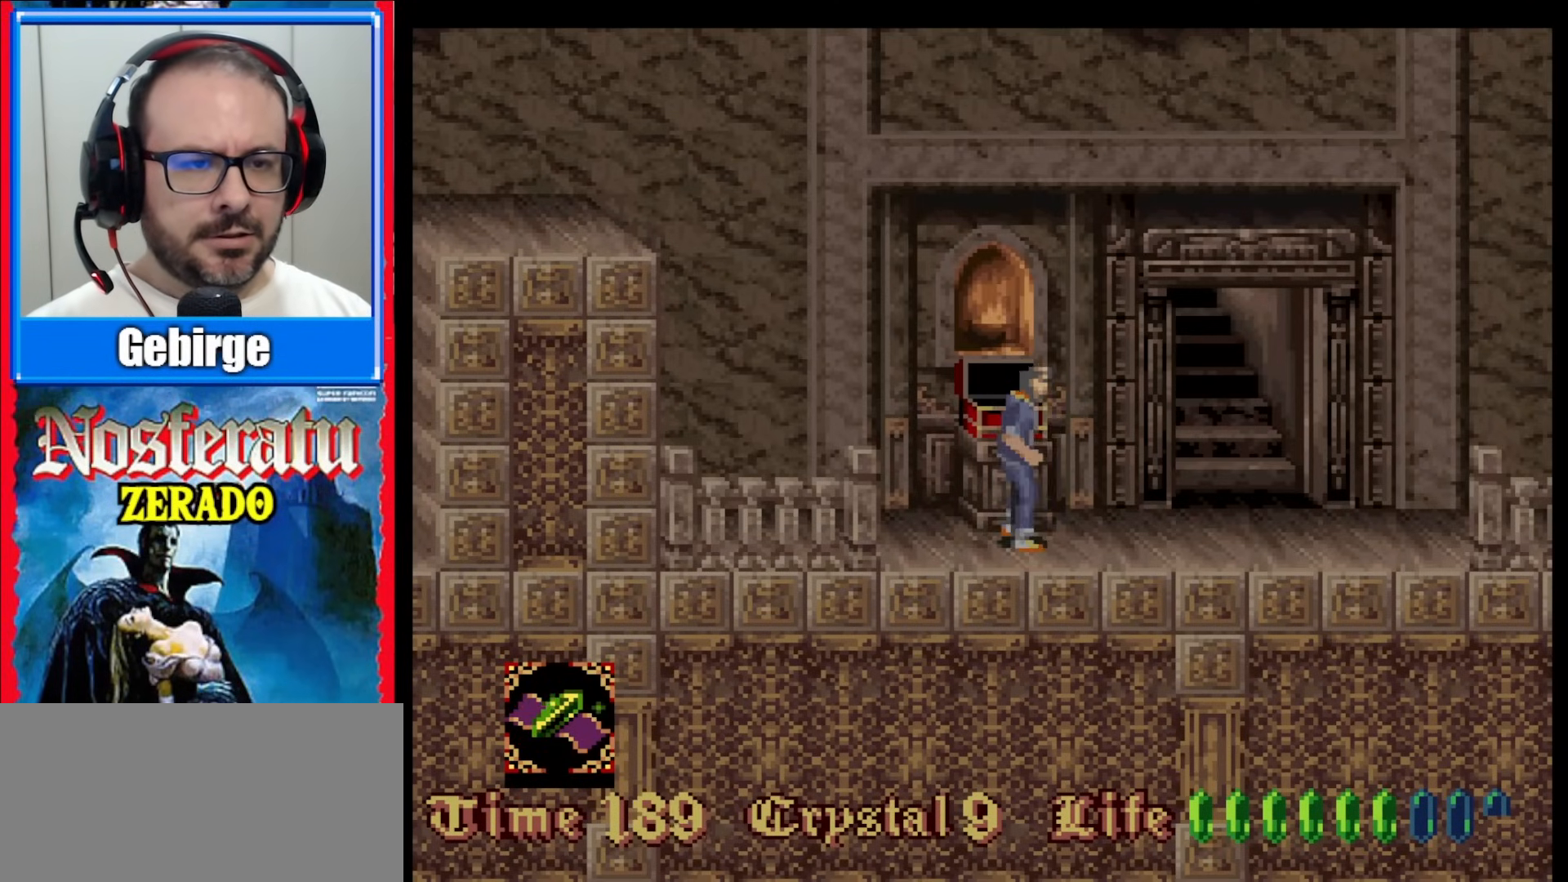
{"buttons": ["DPAD_RIGHT"], "events": []}
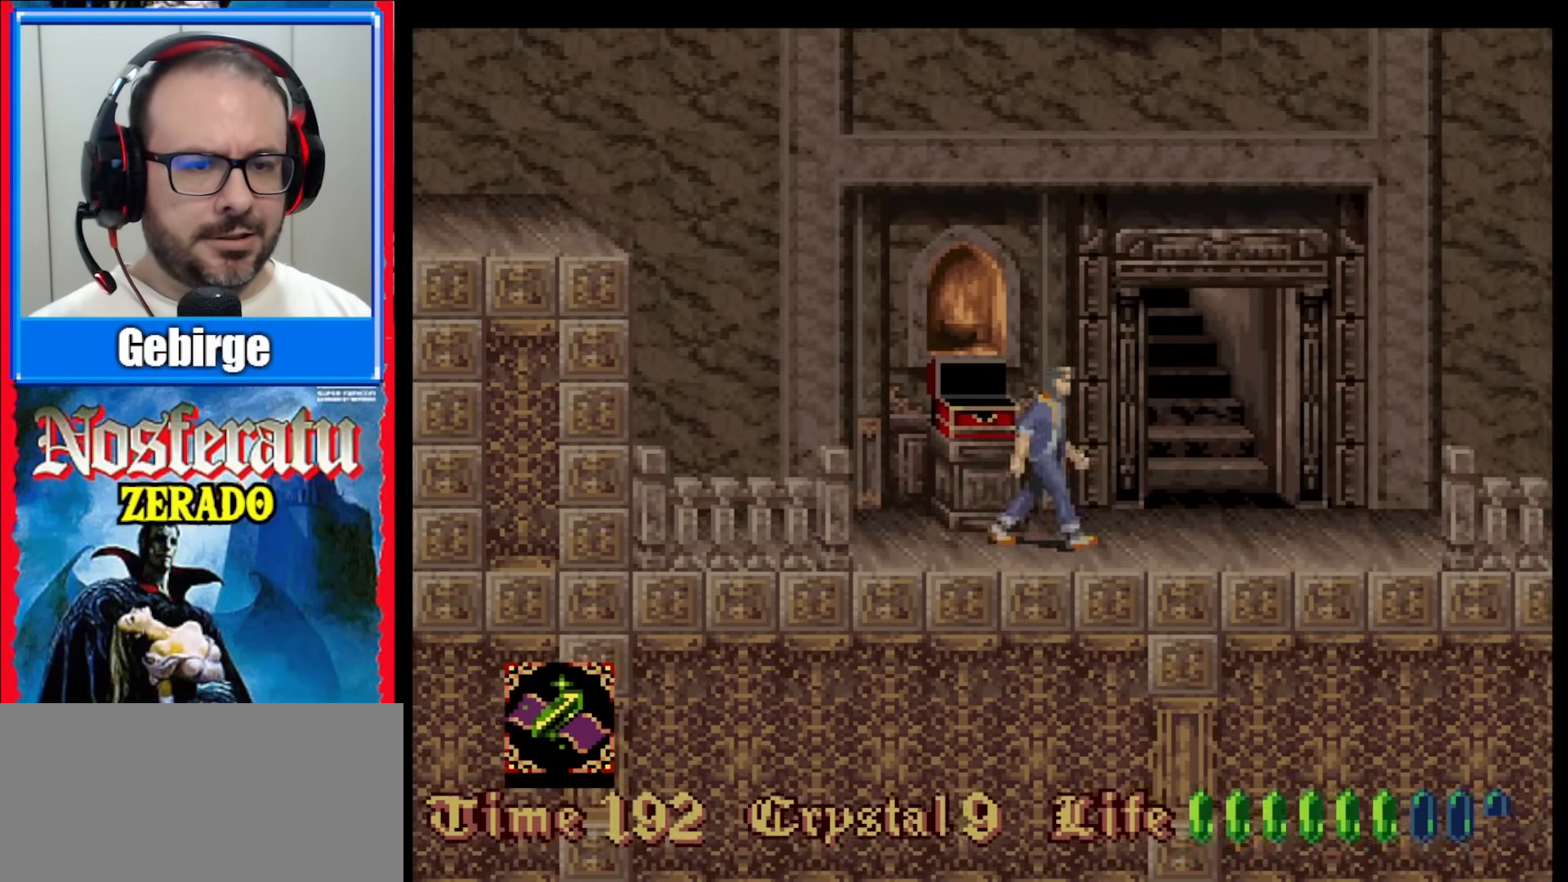
{"buttons": ["DPAD_RIGHT"], "events": []}
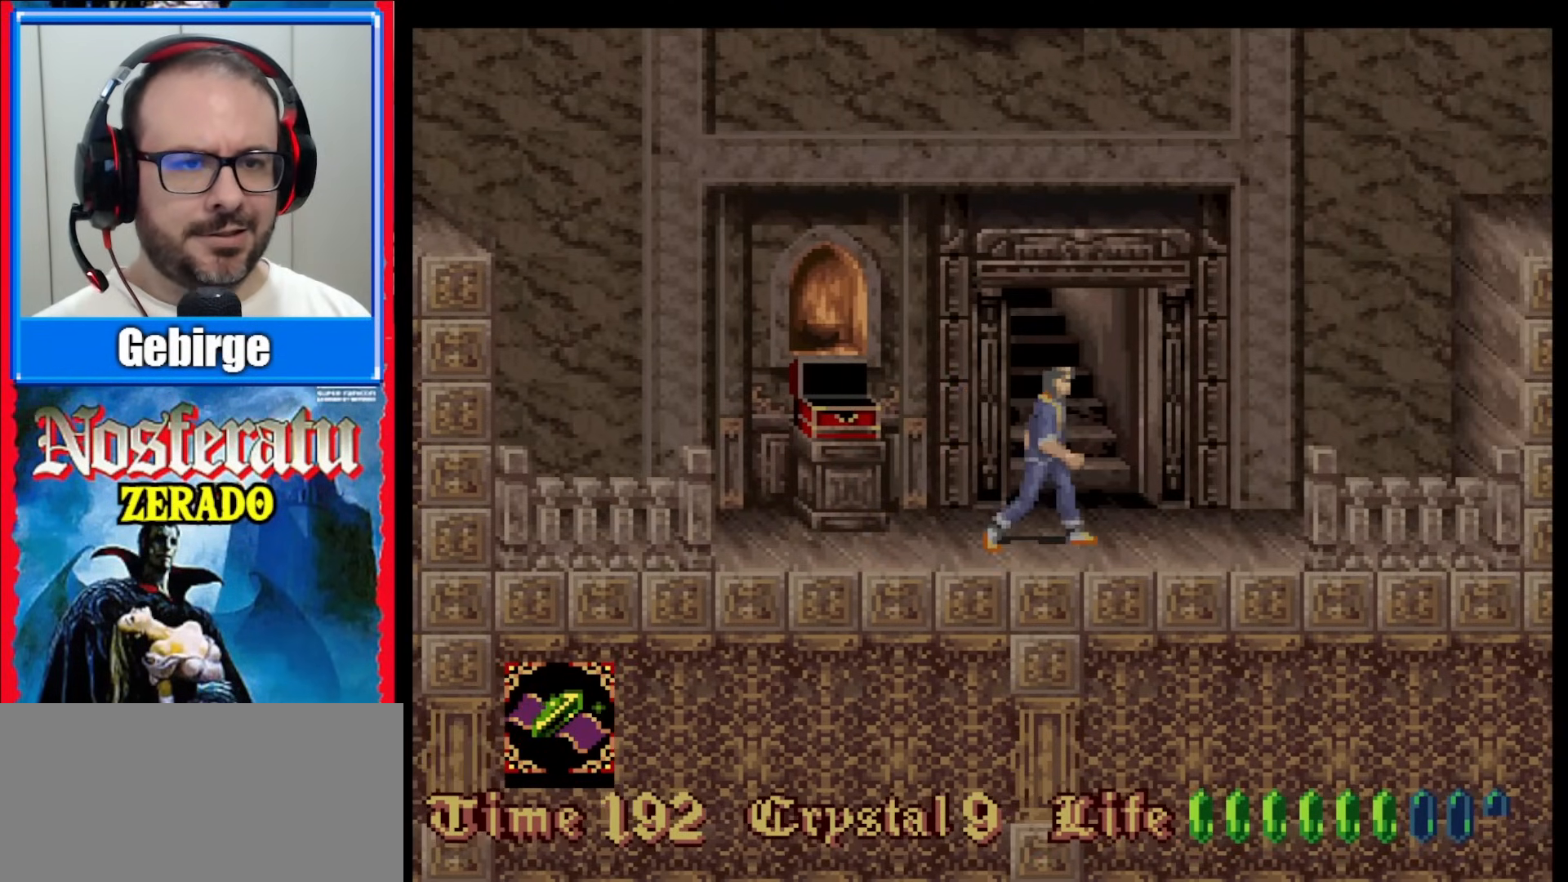
{"buttons": ["DPAD_UP"], "events": [[50, "DPAD_RIGHT", "up"], [133, "DPAD_UP", "down"], [250, "DPAD_UP", "up"], [317, "DPAD_UP", "down"], [433, "DPAD_UP", "up"], [500, "DPAD_UP", "down"]]}
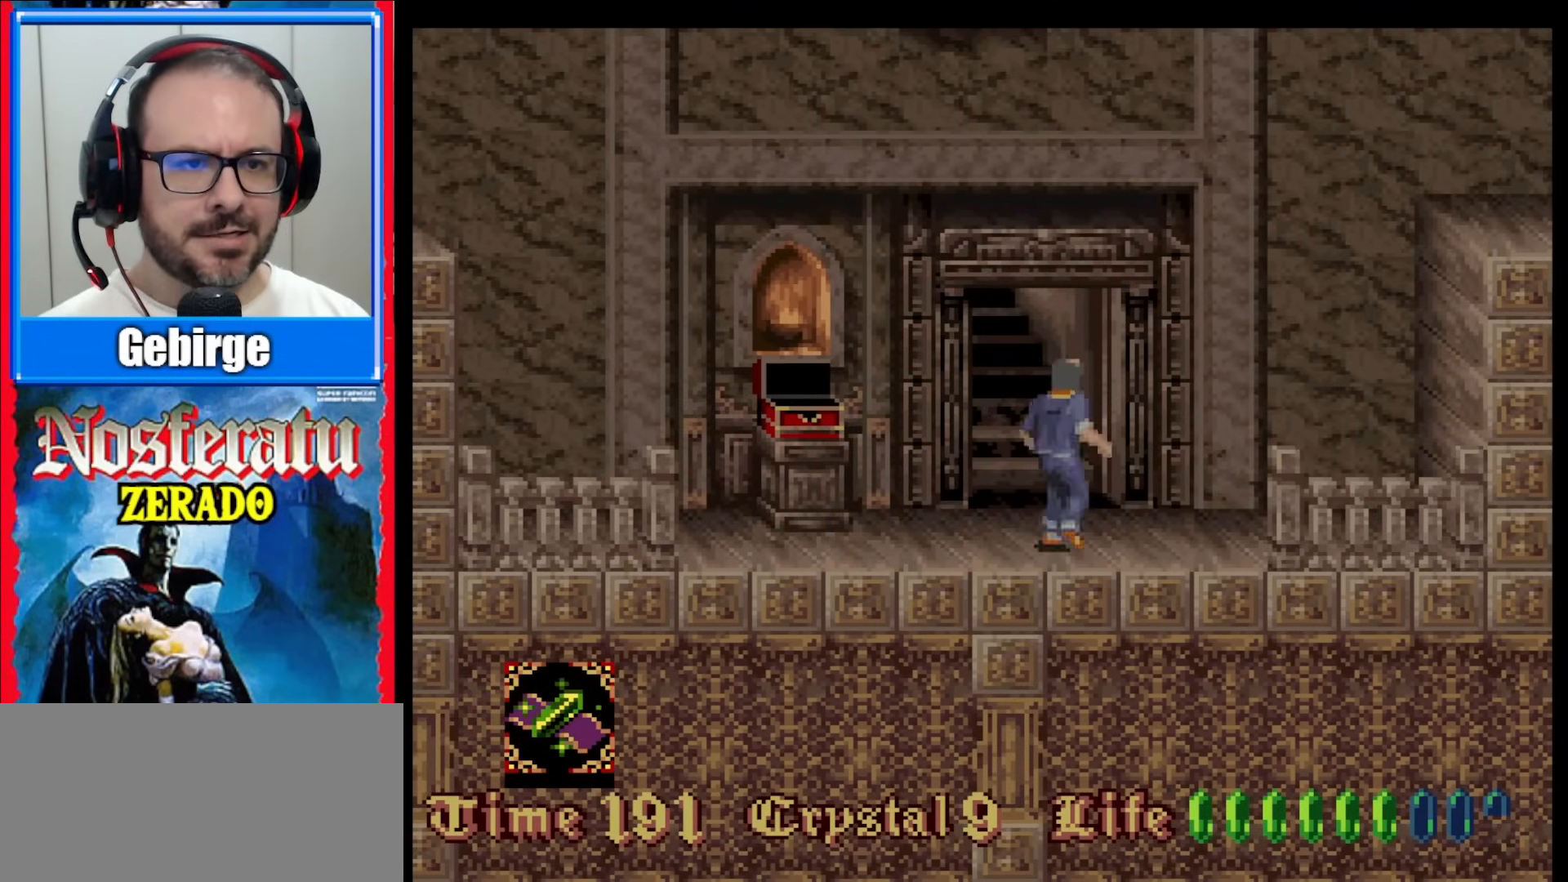
{"buttons": [], "events": [[117, "DPAD_UP", "up"], [167, "DPAD_UP", "down"], [317, "DPAD_UP", "up"]]}
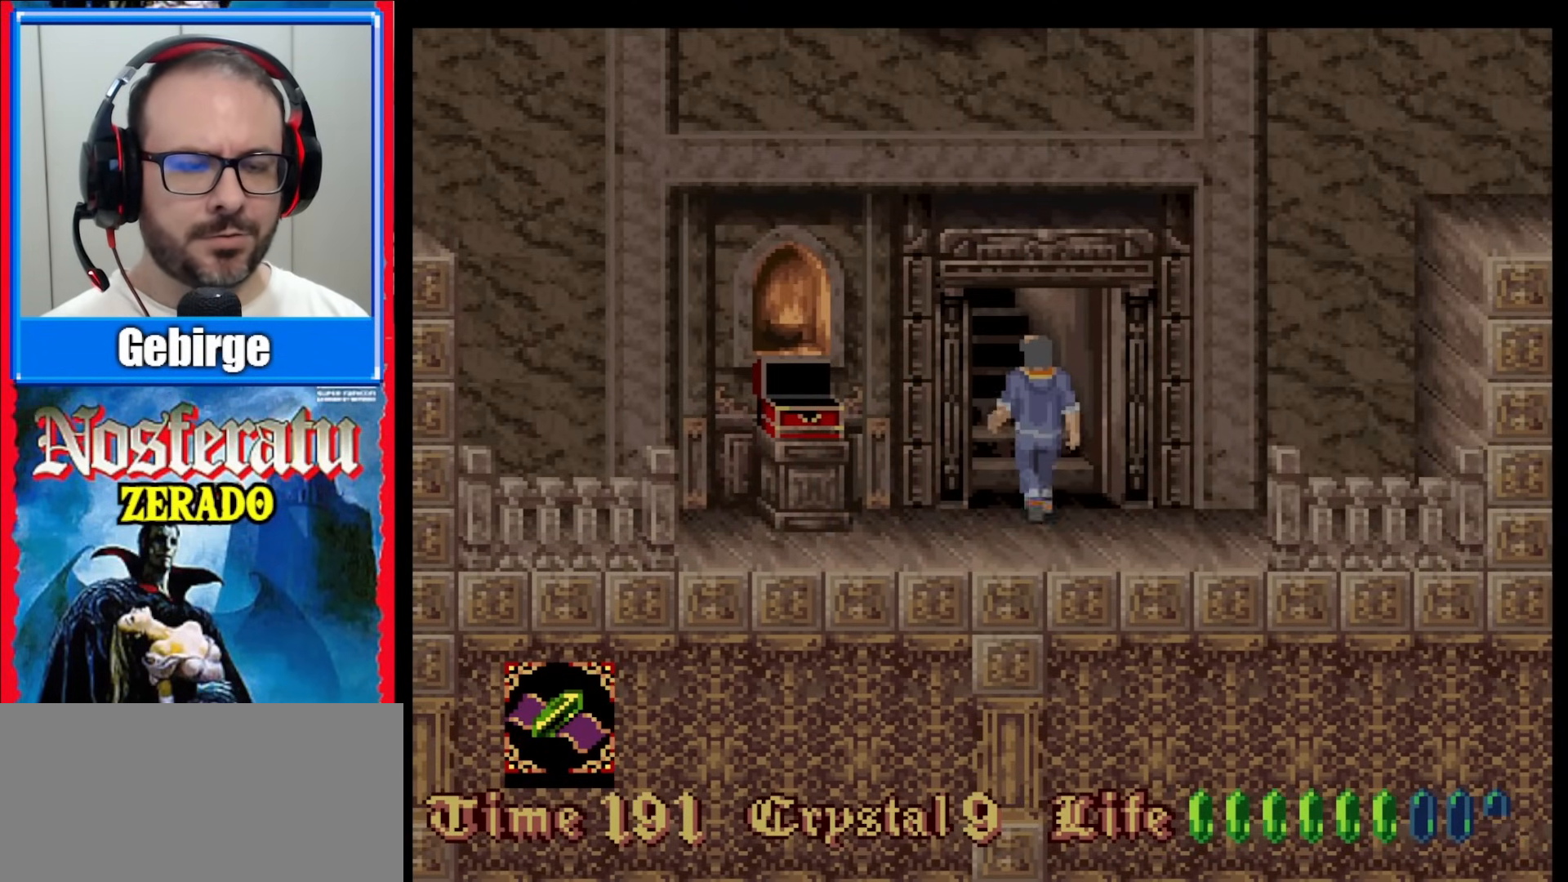
{"buttons": [], "events": []}
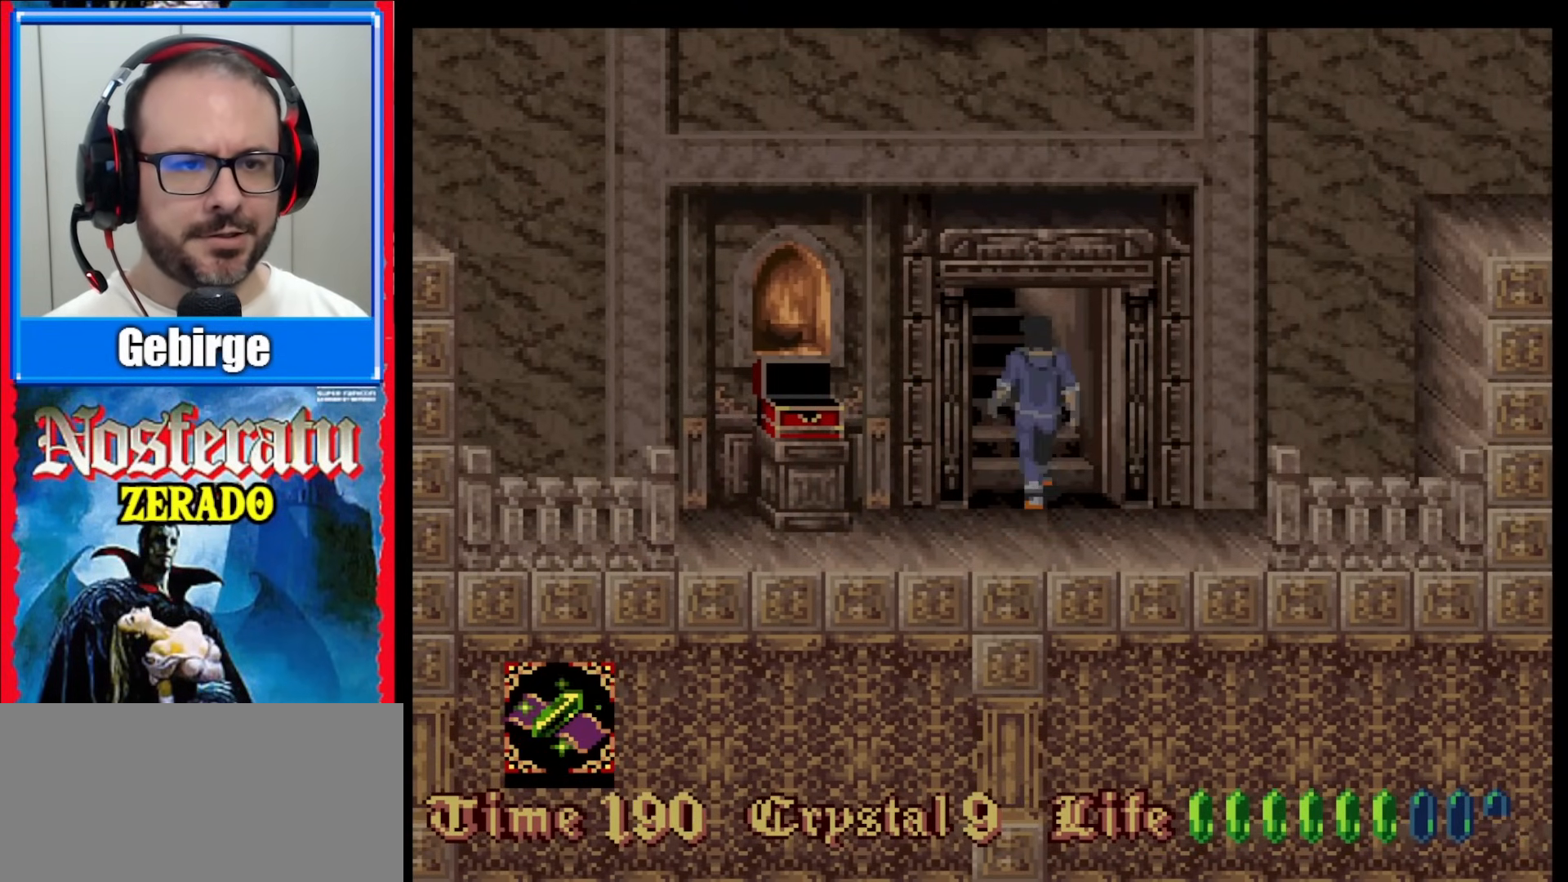
{"buttons": [], "events": []}
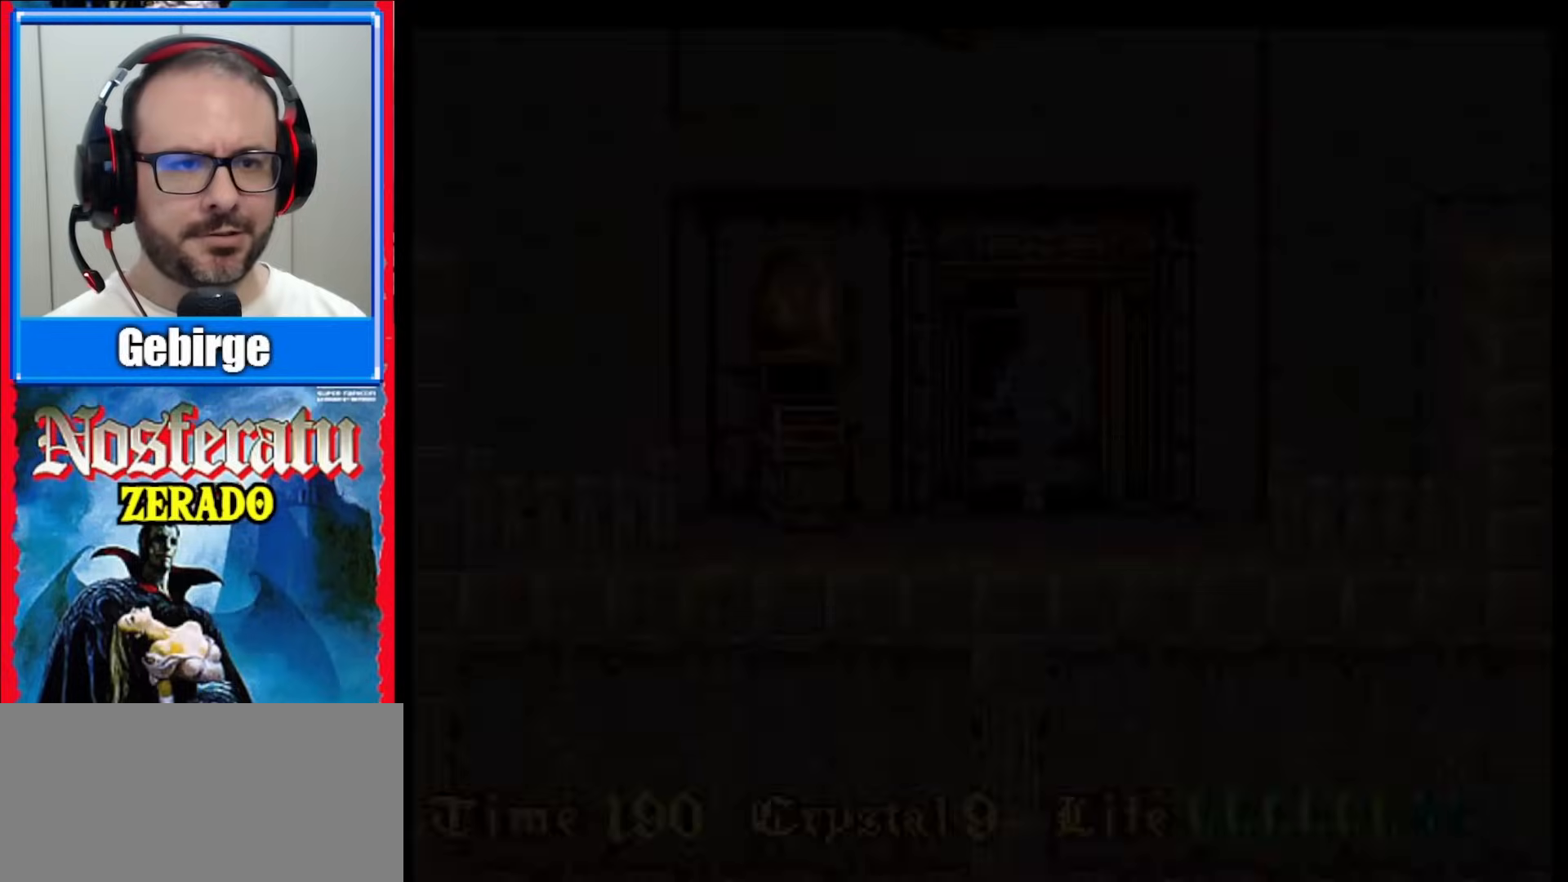
{"buttons": [], "events": []}
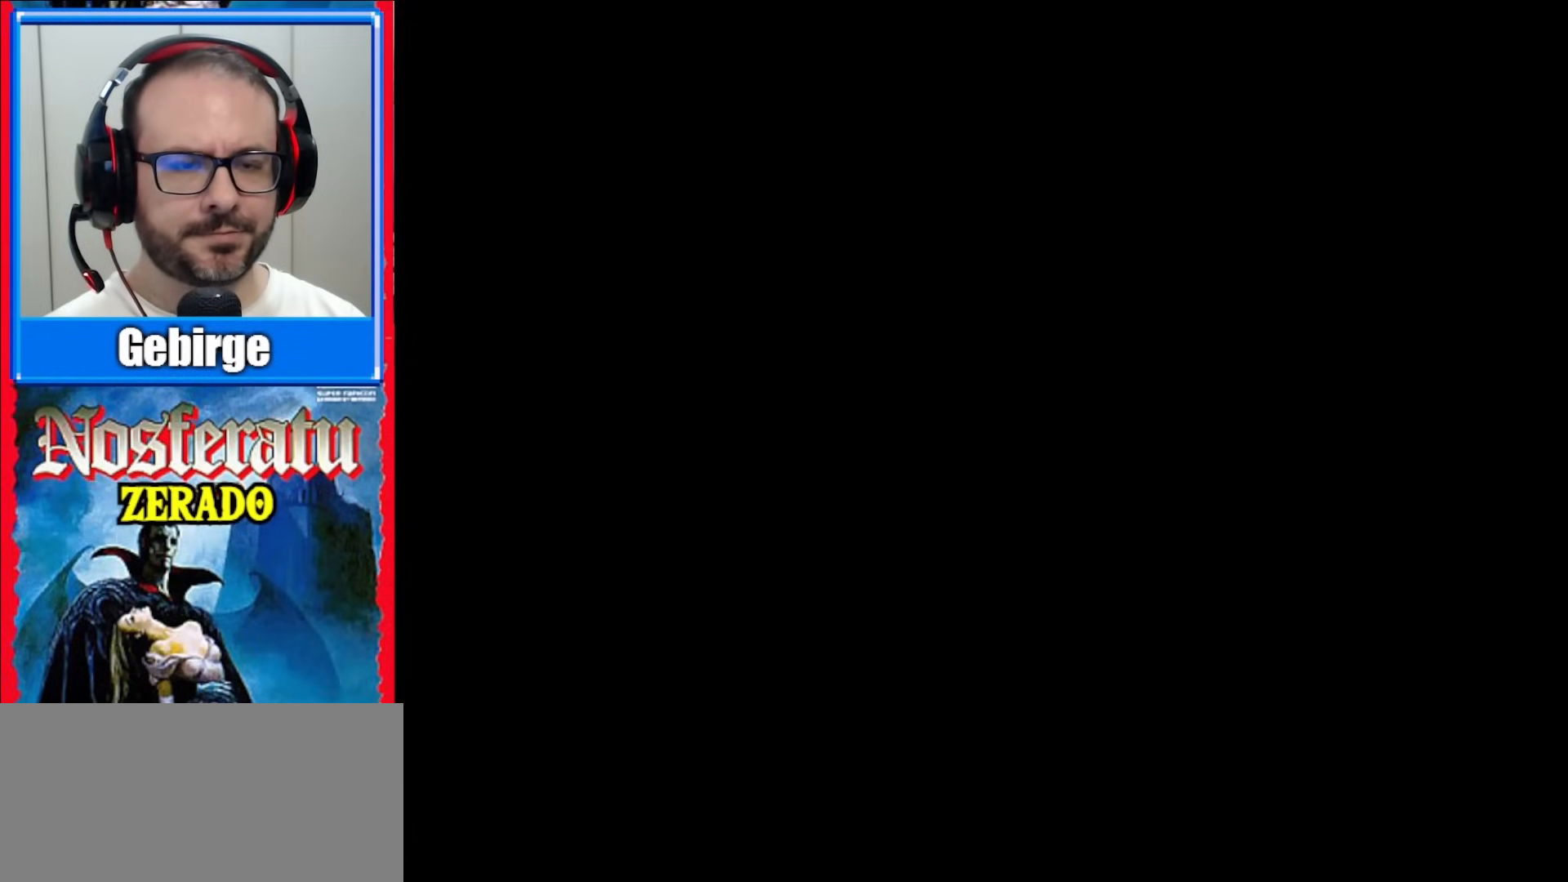
{"buttons": [], "events": []}
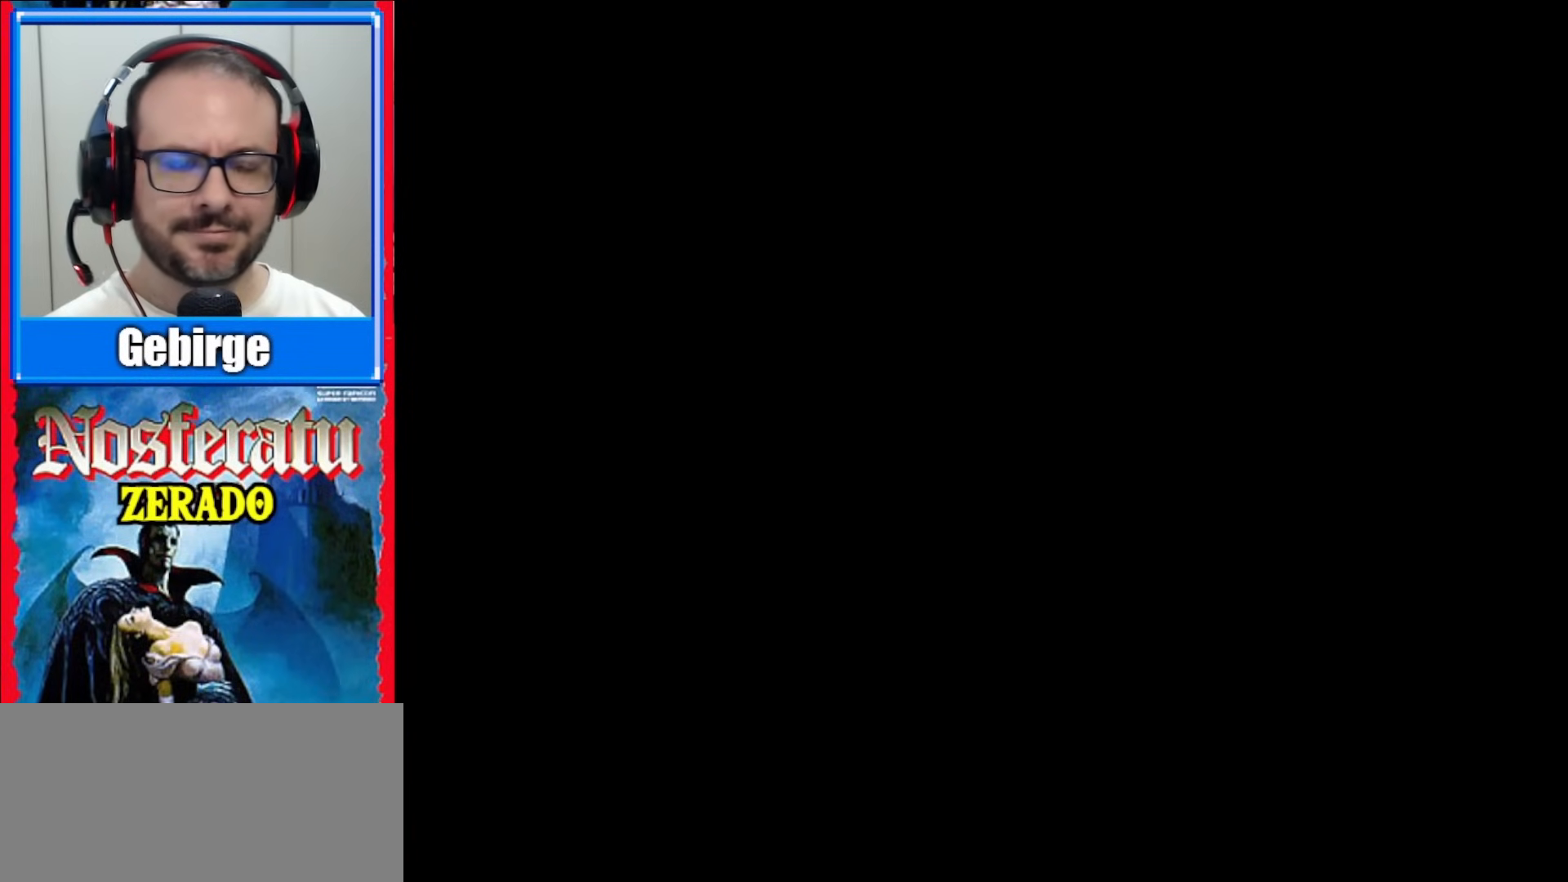
{"buttons": [], "events": []}
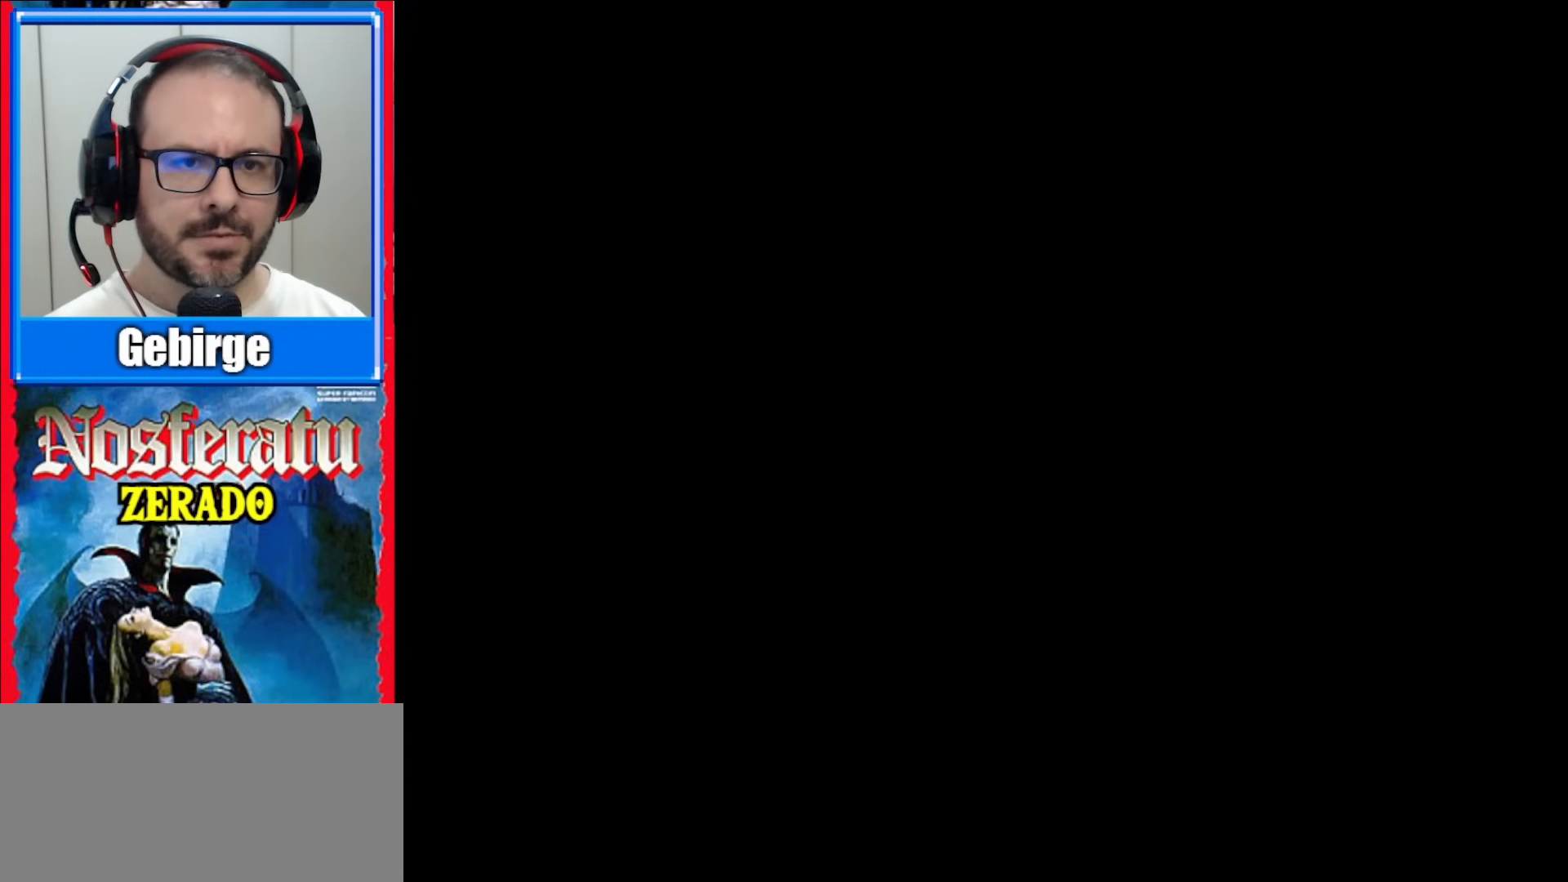
{"buttons": [], "events": []}
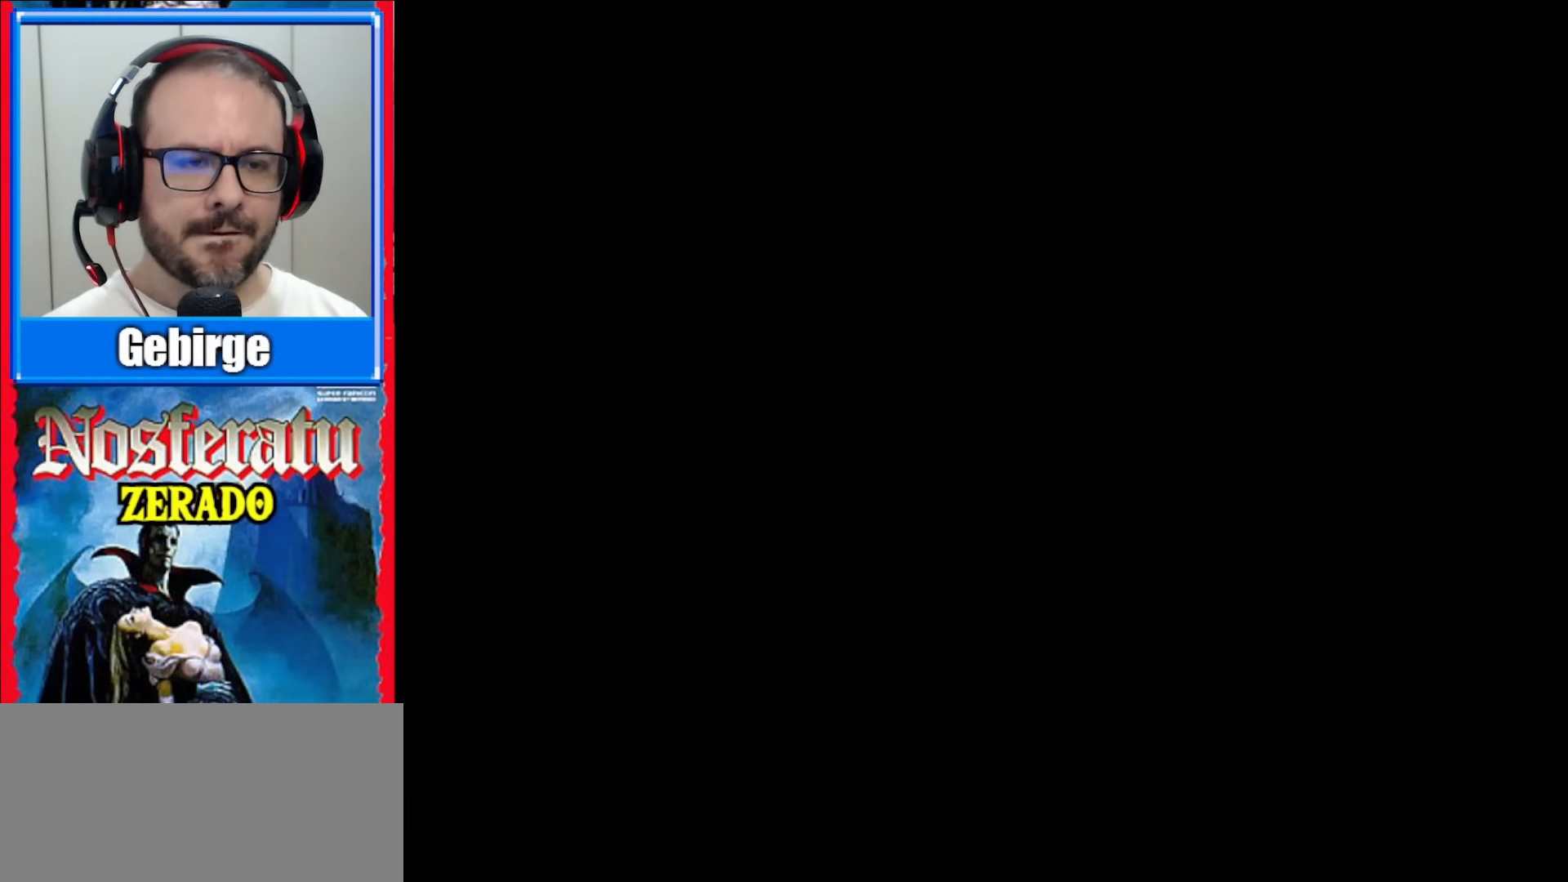
{"buttons": [], "events": []}
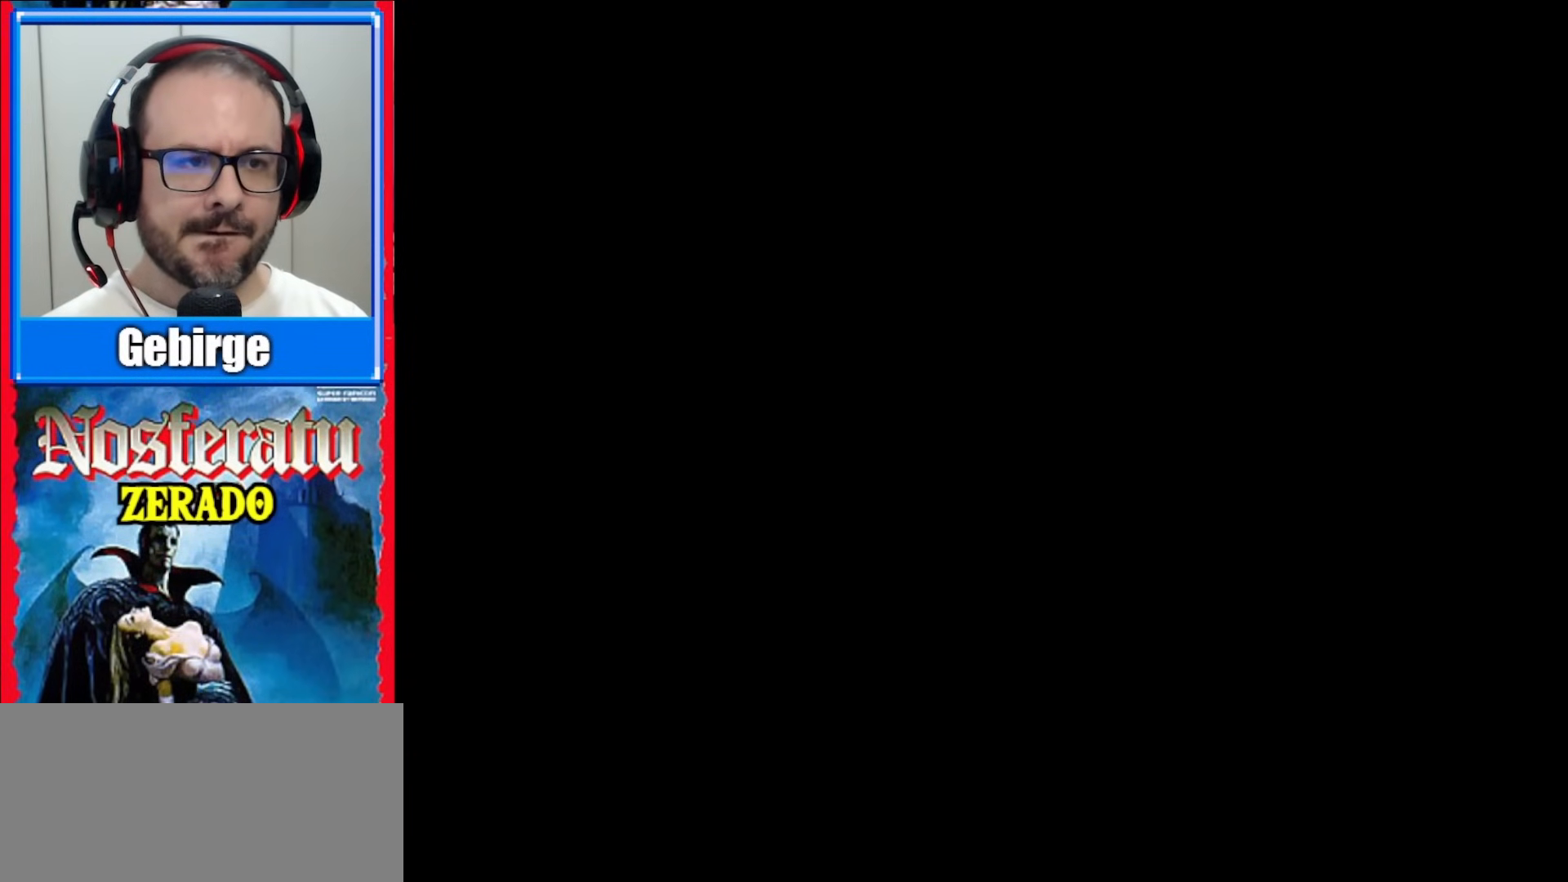
{"buttons": [], "events": []}
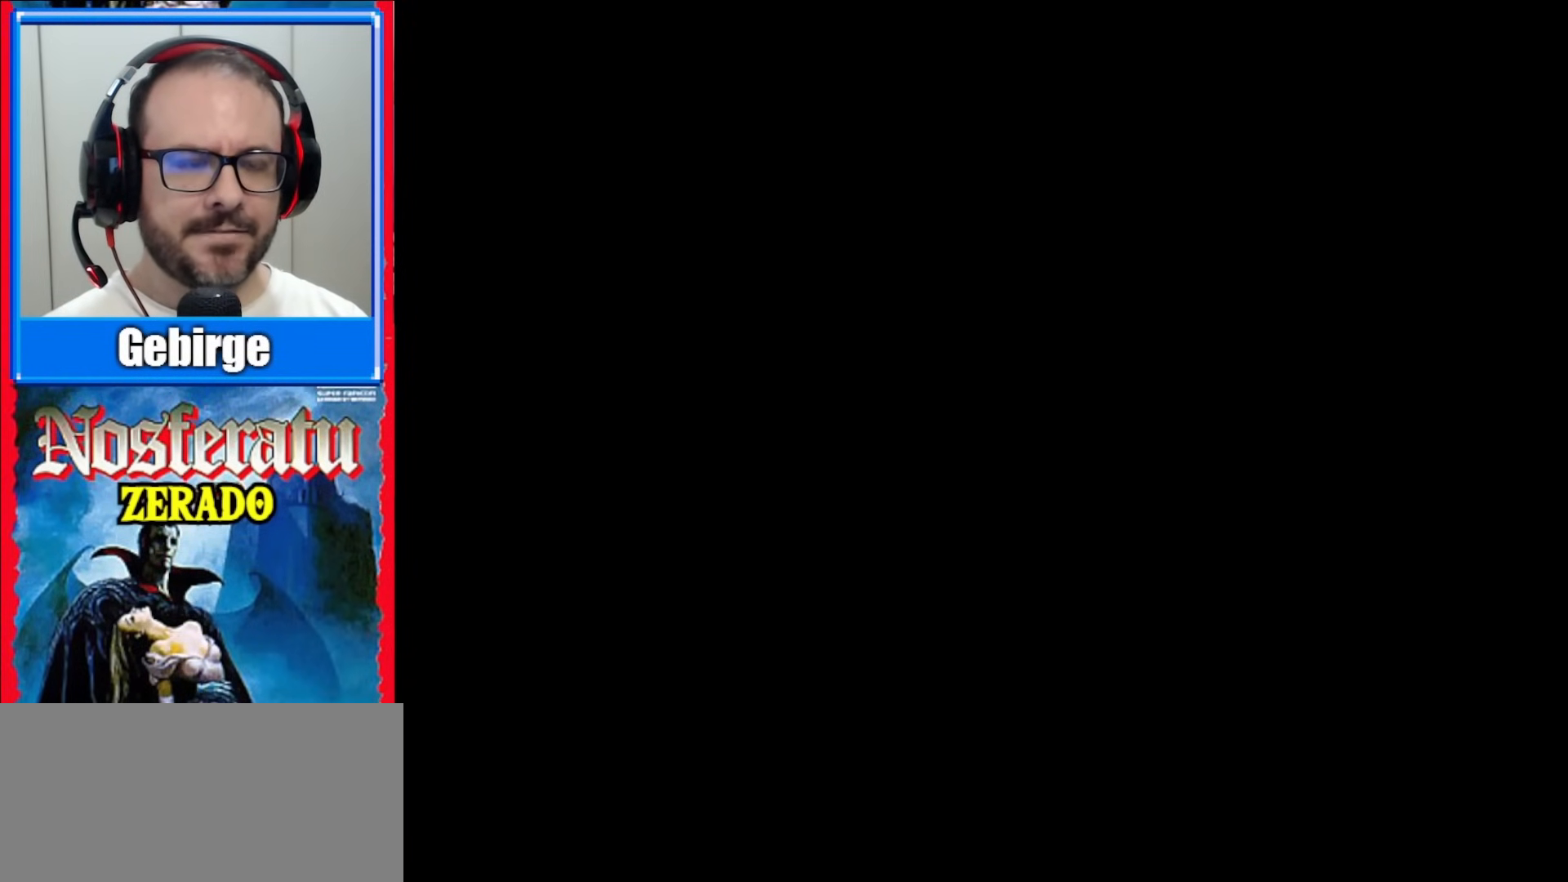
{"buttons": [], "events": []}
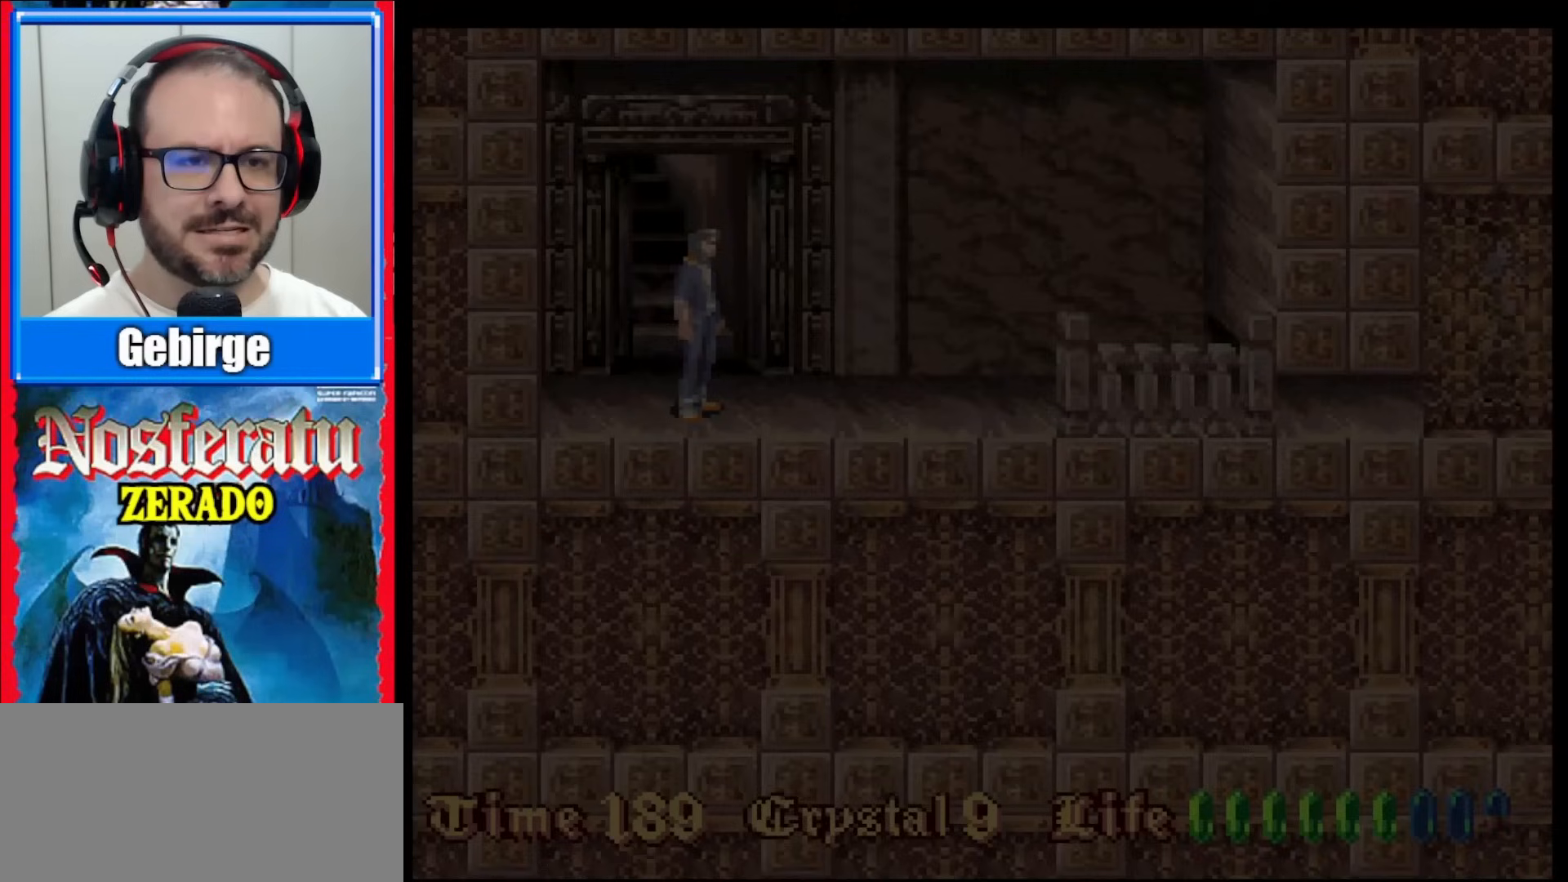
{"buttons": [], "events": []}
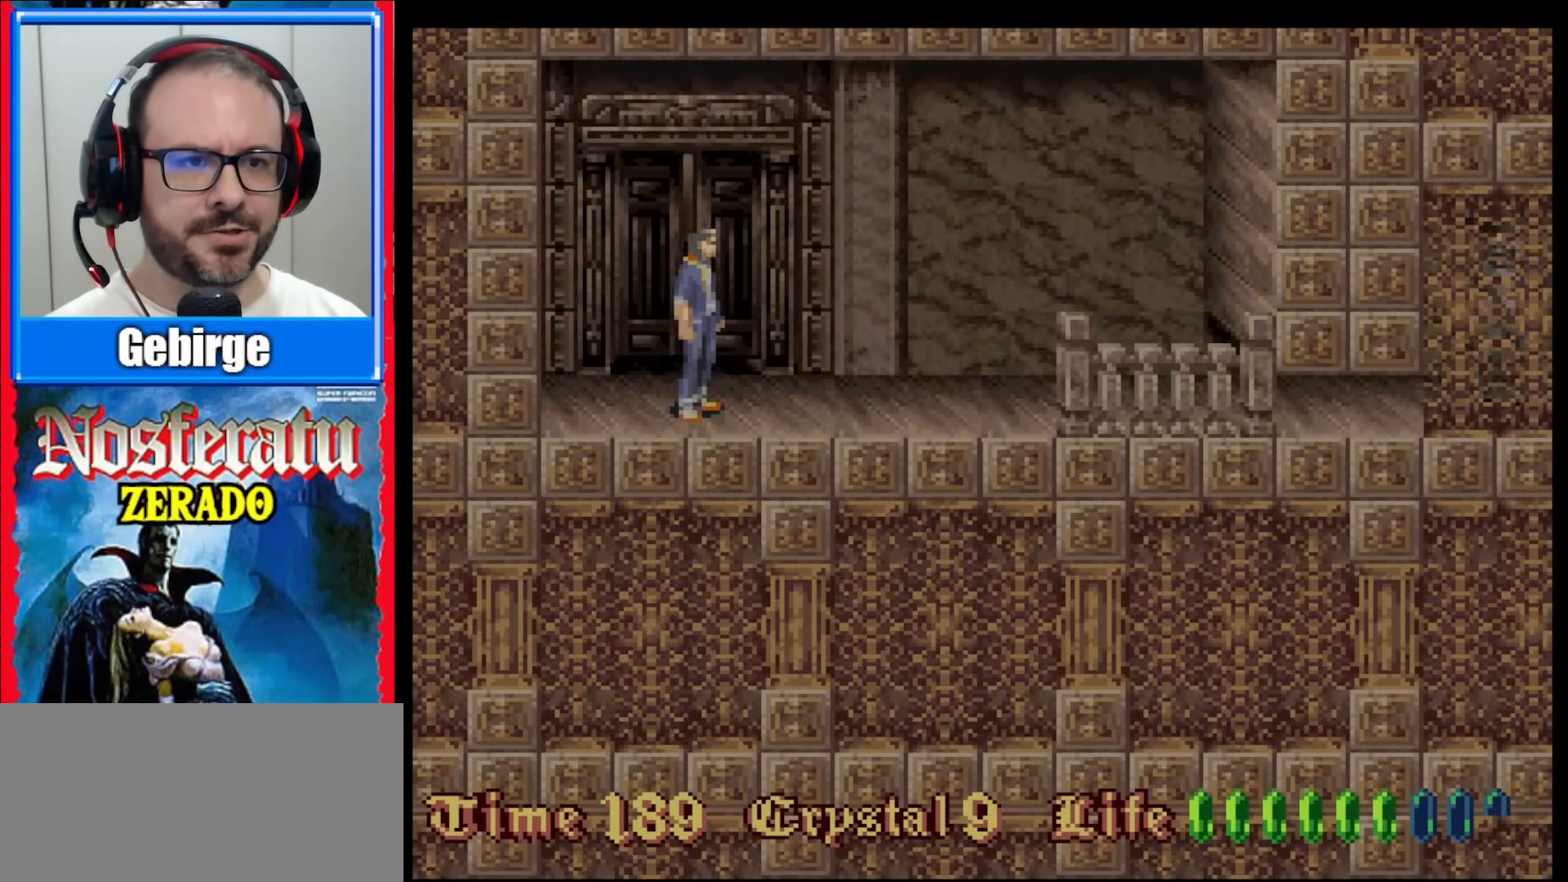
{"buttons": ["DPAD_RIGHT"], "events": [[150, "DPAD_RIGHT", "down"], [233, "DPAD_RIGHT", "up"], [300, "DPAD_RIGHT", "down"]]}
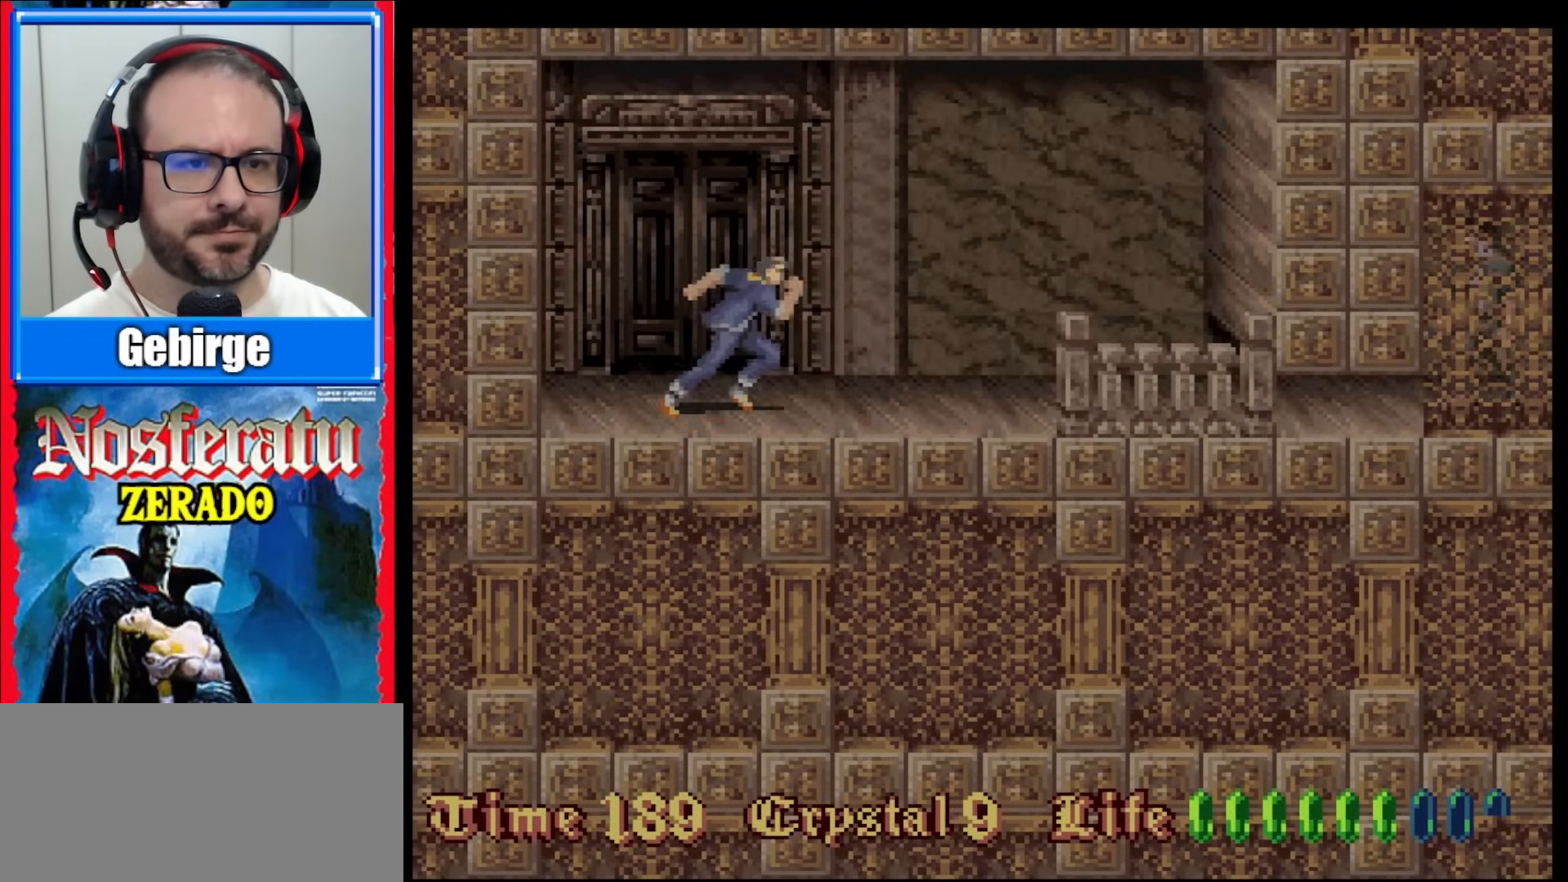
{"buttons": ["DPAD_RIGHT"], "events": []}
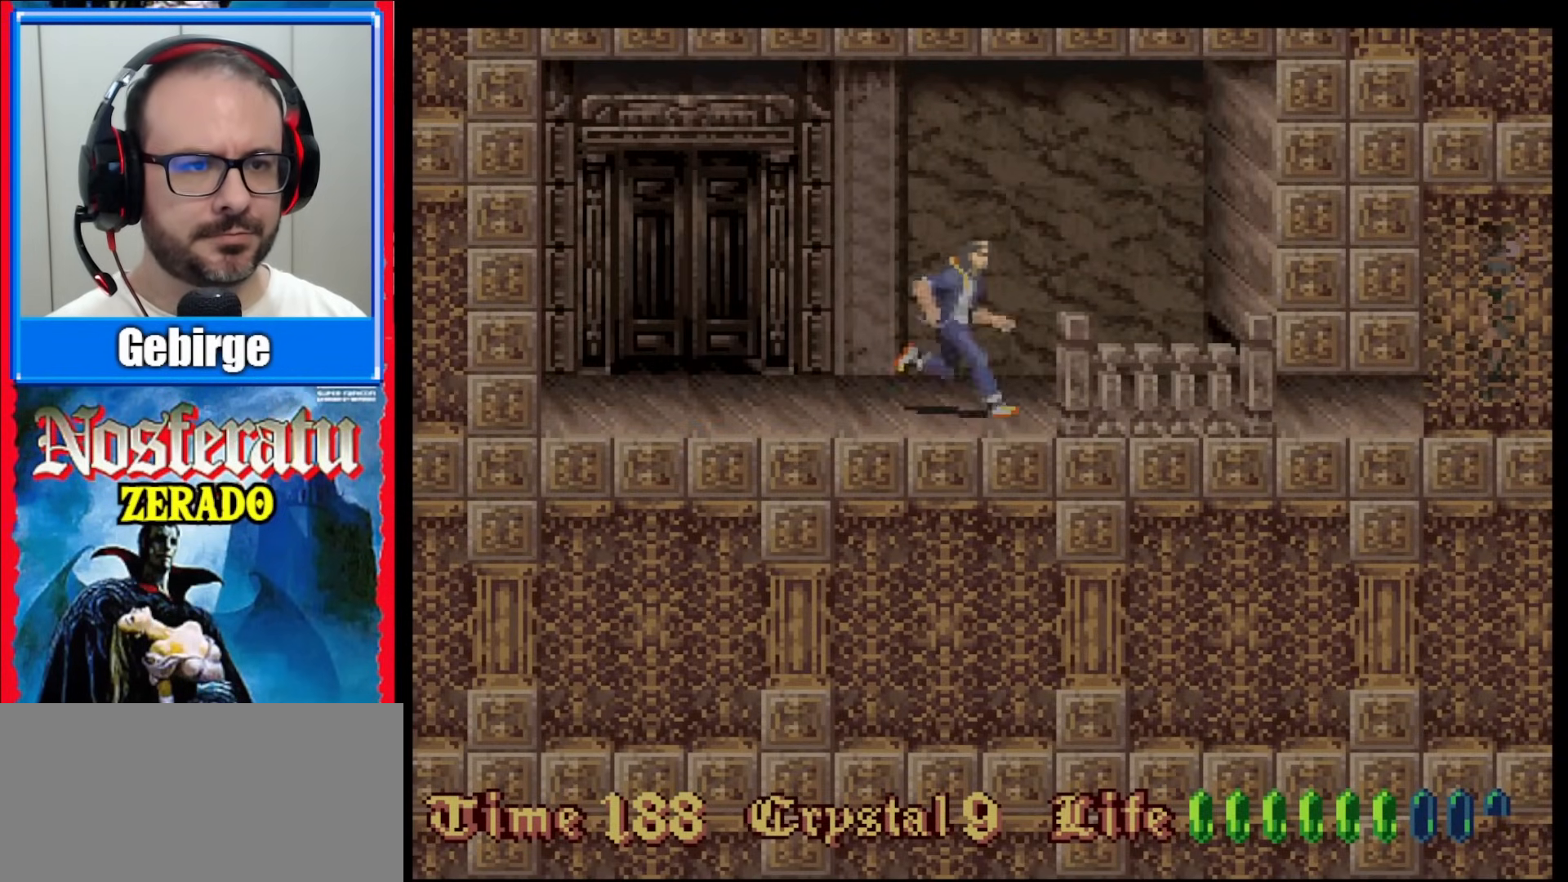
{"buttons": [], "events": [[200, "DPAD_DOWN", "down"], [217, "DPAD_RIGHT", "up"], [283, "Y", "down"], [367, "Y", "up"], [450, "Y", "down"], [500, "DPAD_DOWN", "up"], [500, "Y", "up"]]}